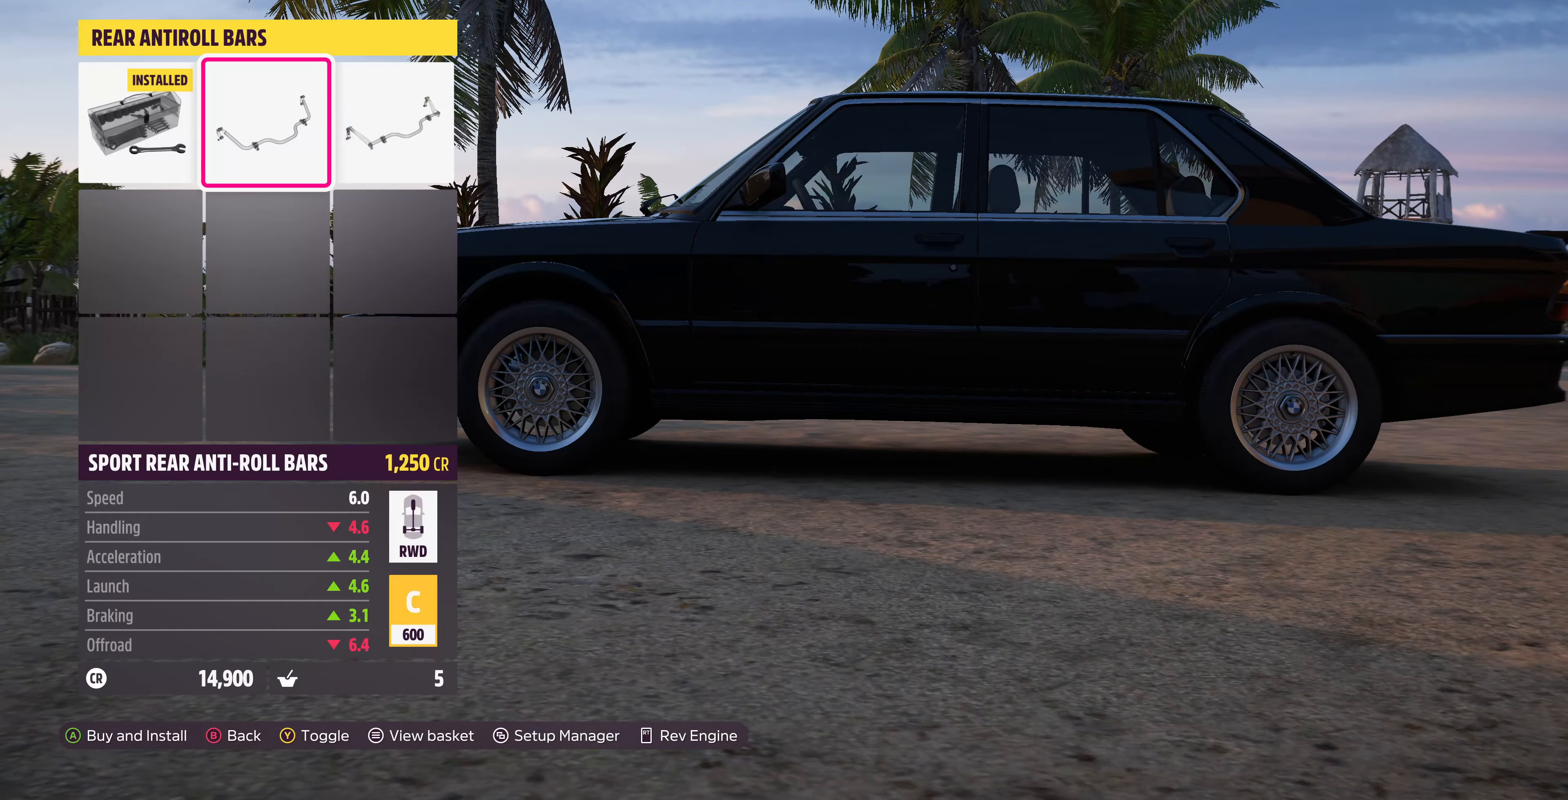
Gameplay with a controller (PlayStation layout); each line is a JSON object with the inputs held at the frame after it. "events" lists button and stick changes between this image and that frame as [ms after this image, input, new state], when the widget could be followed in between.
{"buttons": ["CROSS"], "left_stick": "center", "right_stick": "center", "events": [[100, "DPAD_RIGHT", "up"], [500, "CROSS", "down"]]}
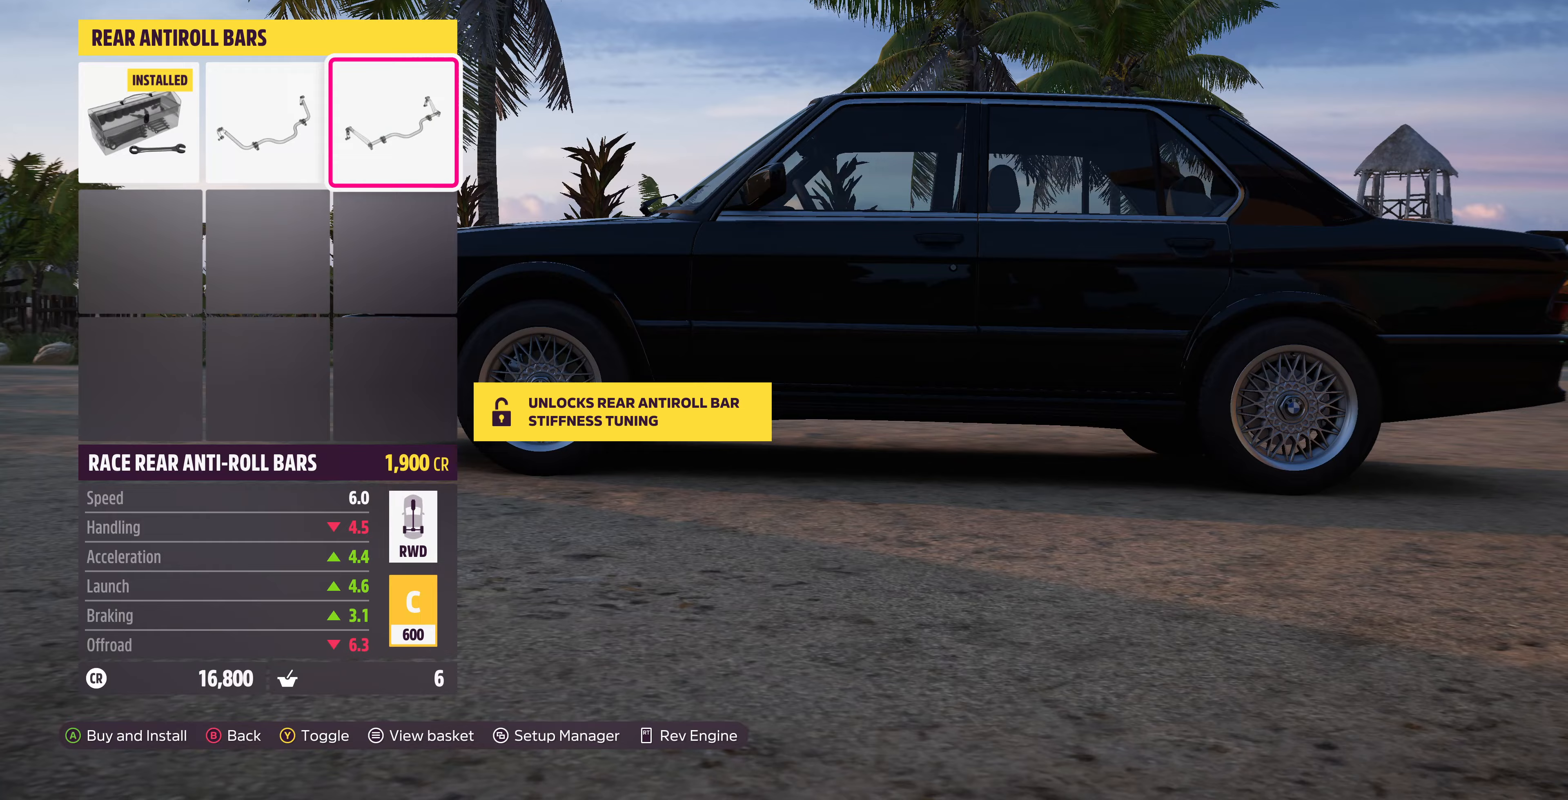
{"buttons": [], "left_stick": "center", "right_stick": "center", "events": [[200, "CROSS", "up"]]}
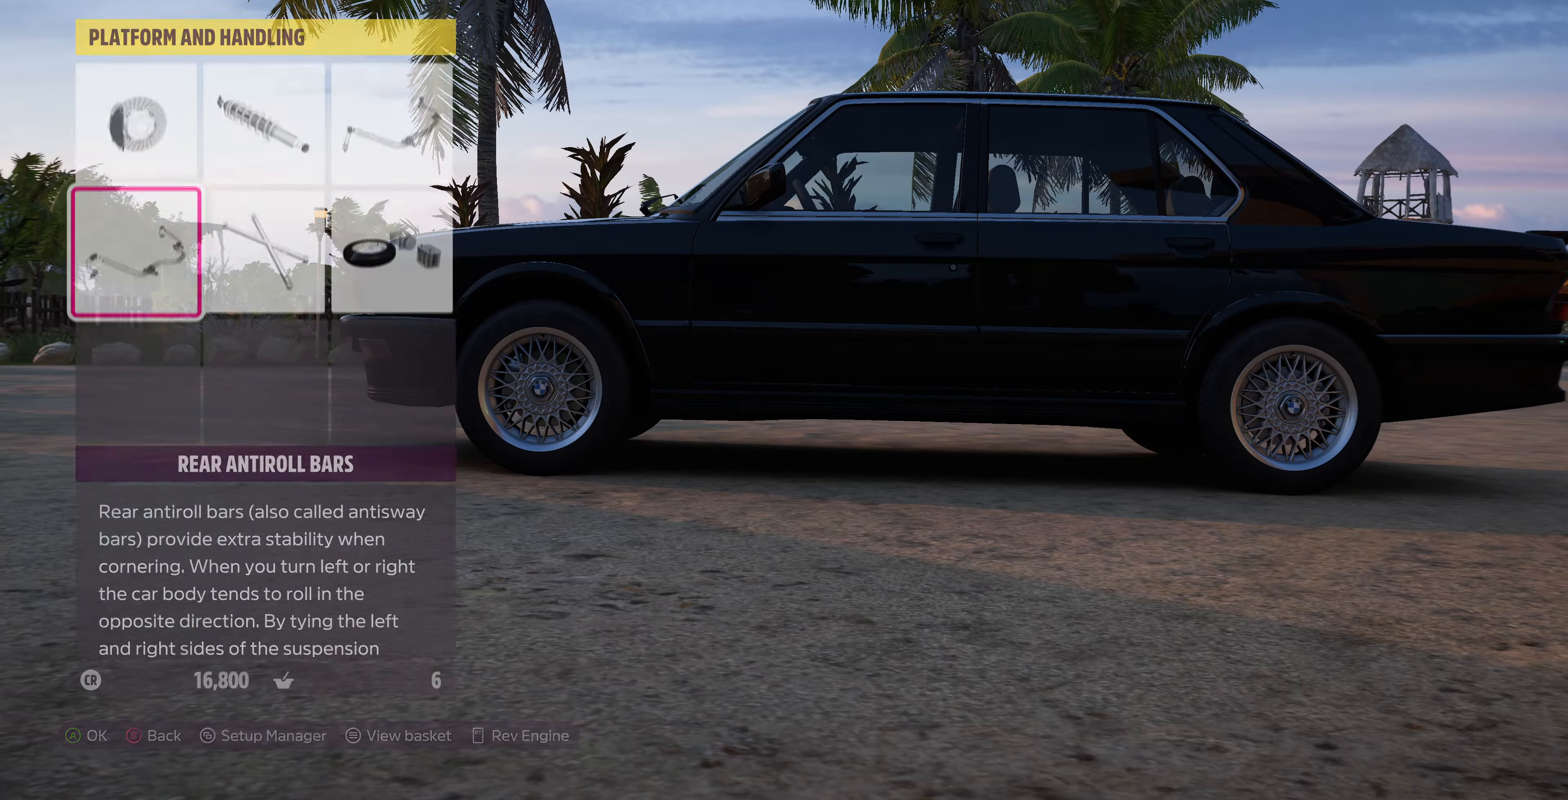
{"buttons": [], "left_stick": "center", "right_stick": "center", "events": [[267, "CROSS", "down"], [433, "CROSS", "up"]]}
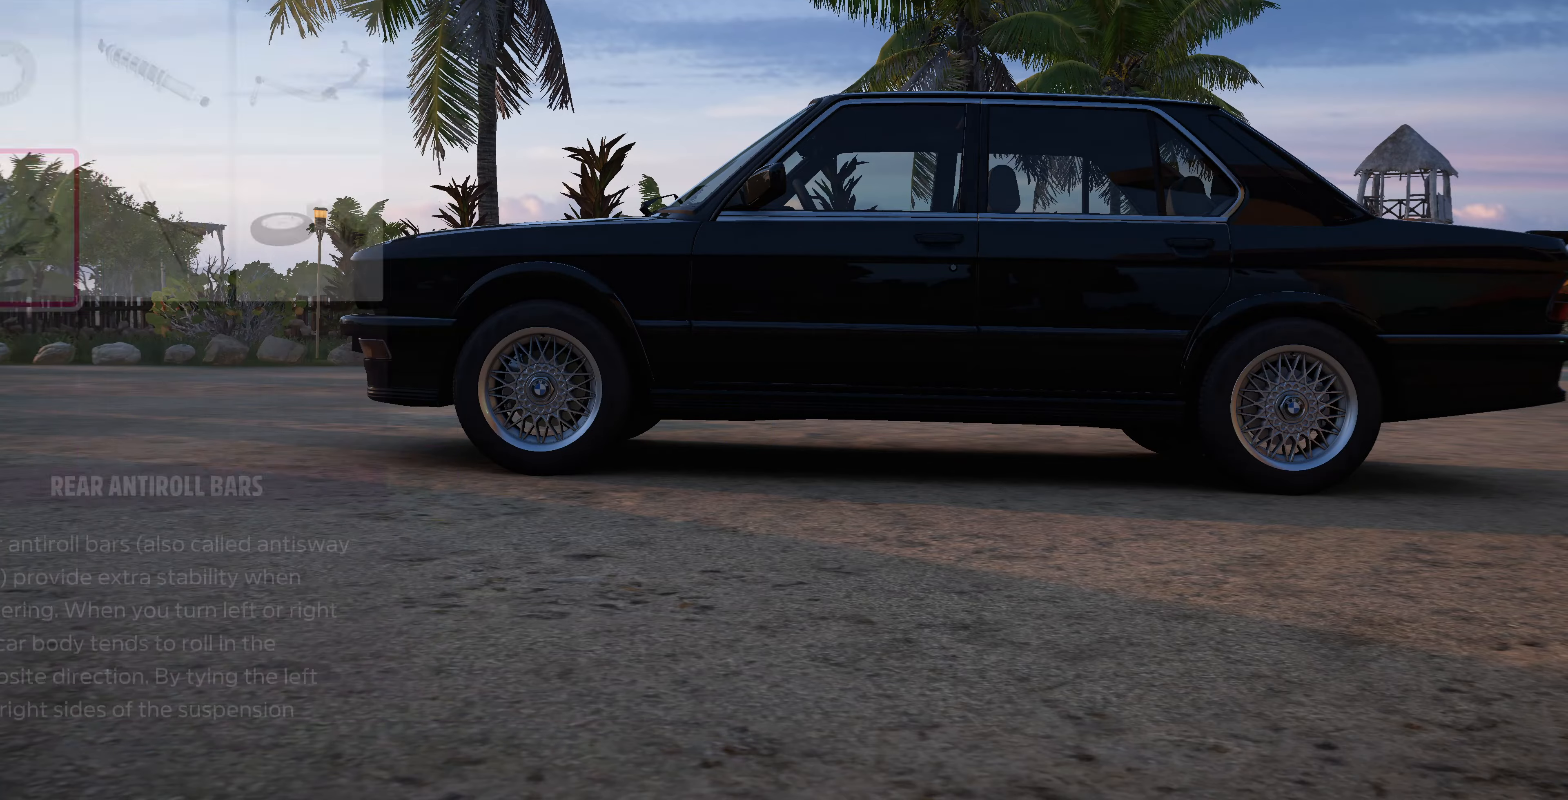
{"buttons": ["DPAD_LEFT"], "left_stick": "center", "right_stick": "center", "events": [[500, "DPAD_LEFT", "down"]]}
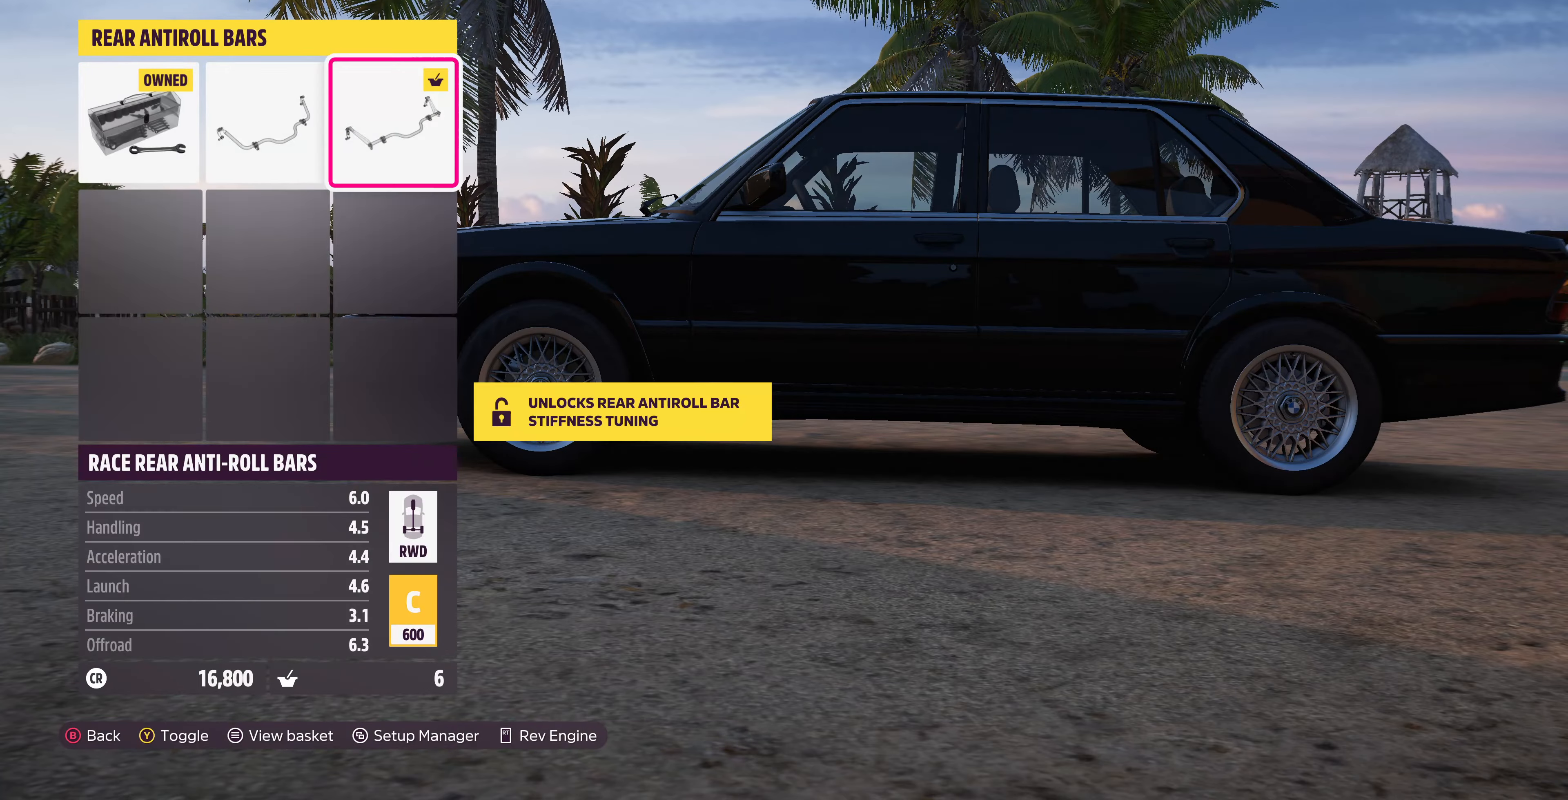
{"buttons": [], "left_stick": "center", "right_stick": "center", "events": [[100, "DPAD_LEFT", "up"], [300, "DPAD_LEFT", "down"], [333, "DPAD_LEFT", "up"]]}
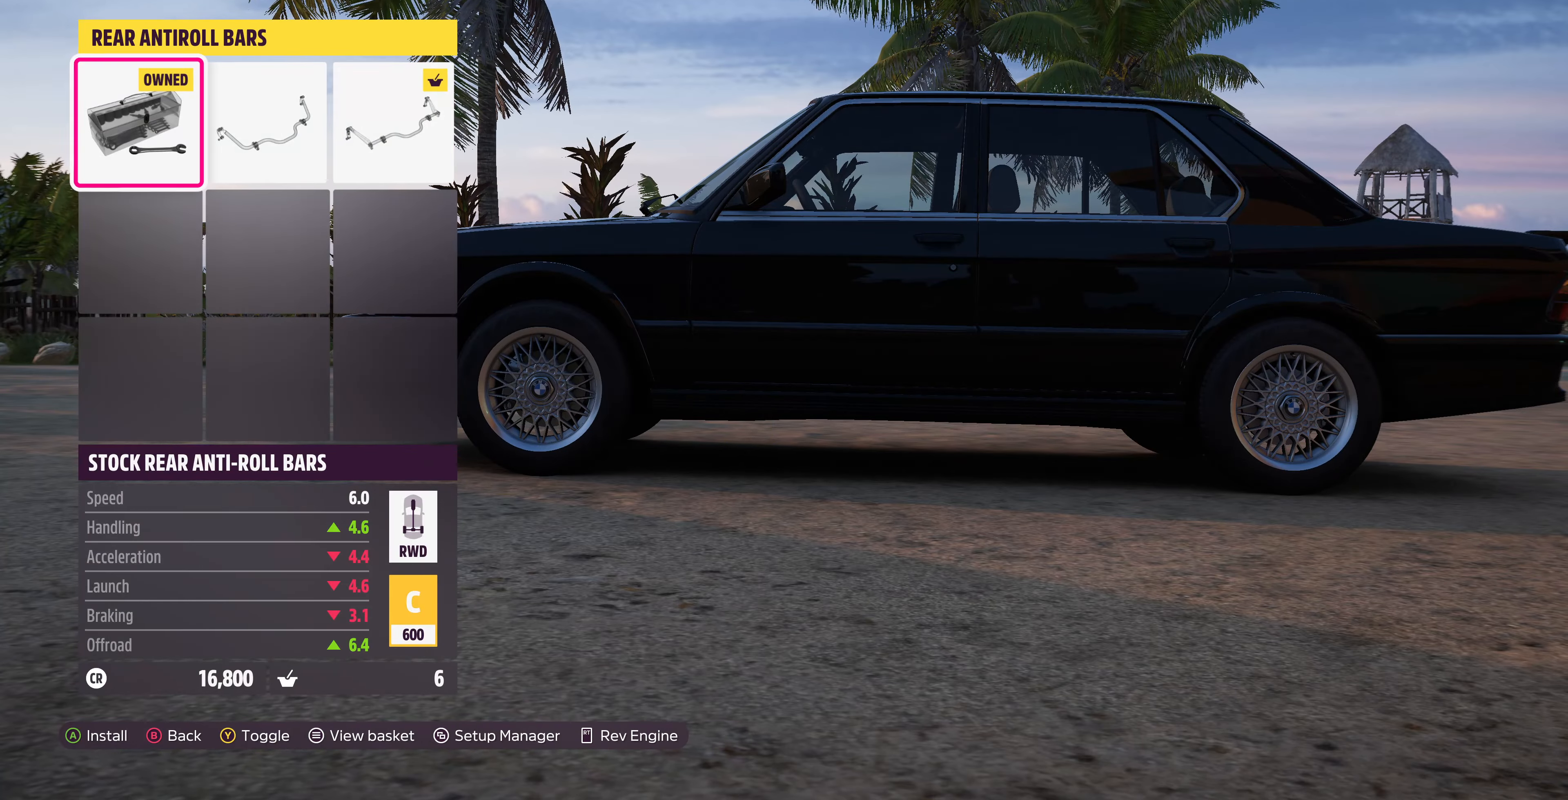
{"buttons": [], "left_stick": "center", "right_stick": "center", "events": [[167, "DPAD_RIGHT", "down"], [233, "DPAD_RIGHT", "up"], [367, "DPAD_RIGHT", "down"], [500, "DPAD_RIGHT", "up"]]}
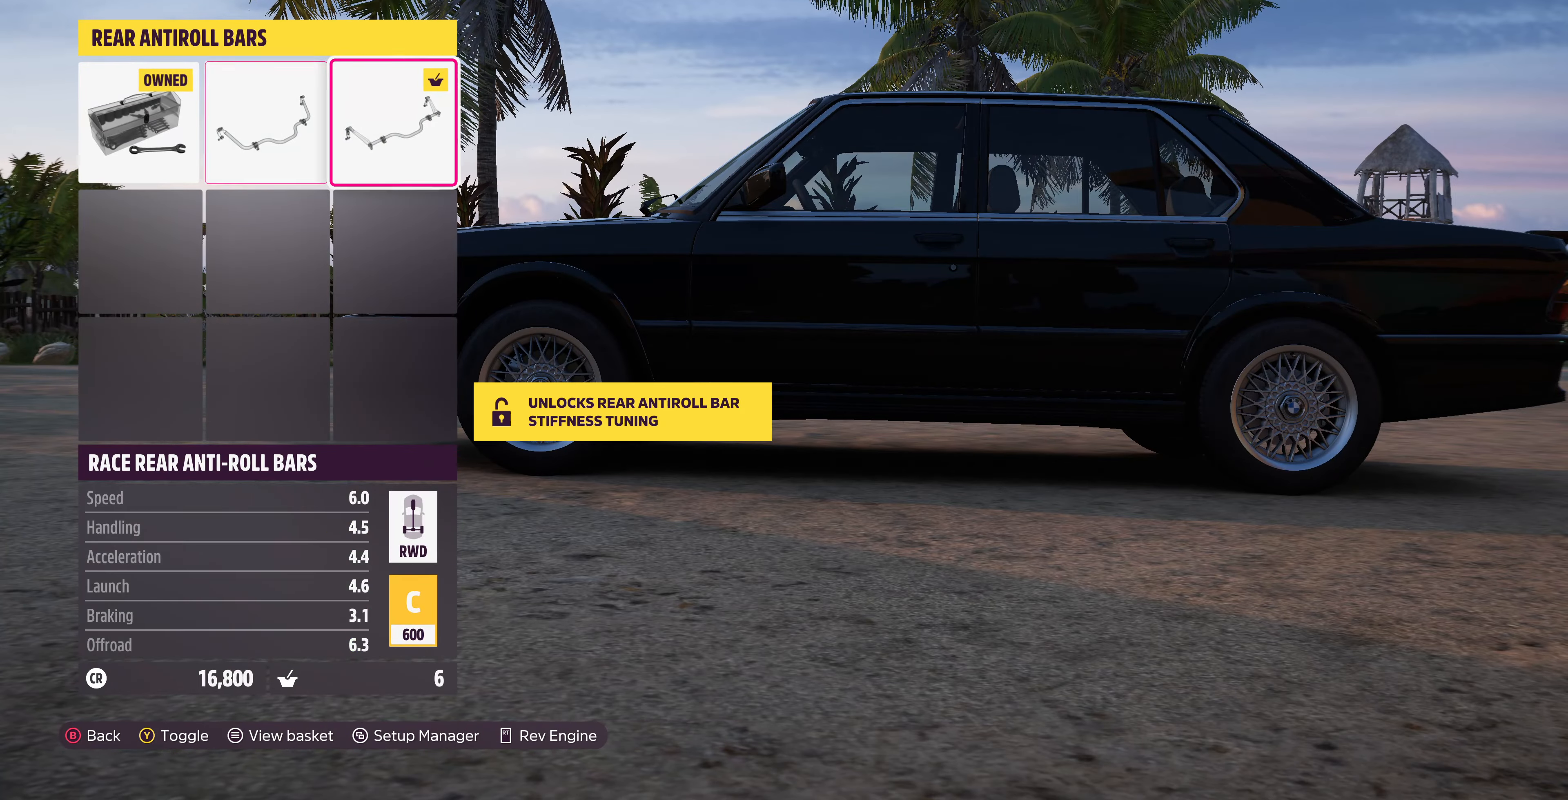
{"buttons": [], "left_stick": "center", "right_stick": "center", "events": [[400, "DPAD_LEFT", "down"], [500, "DPAD_LEFT", "up"]]}
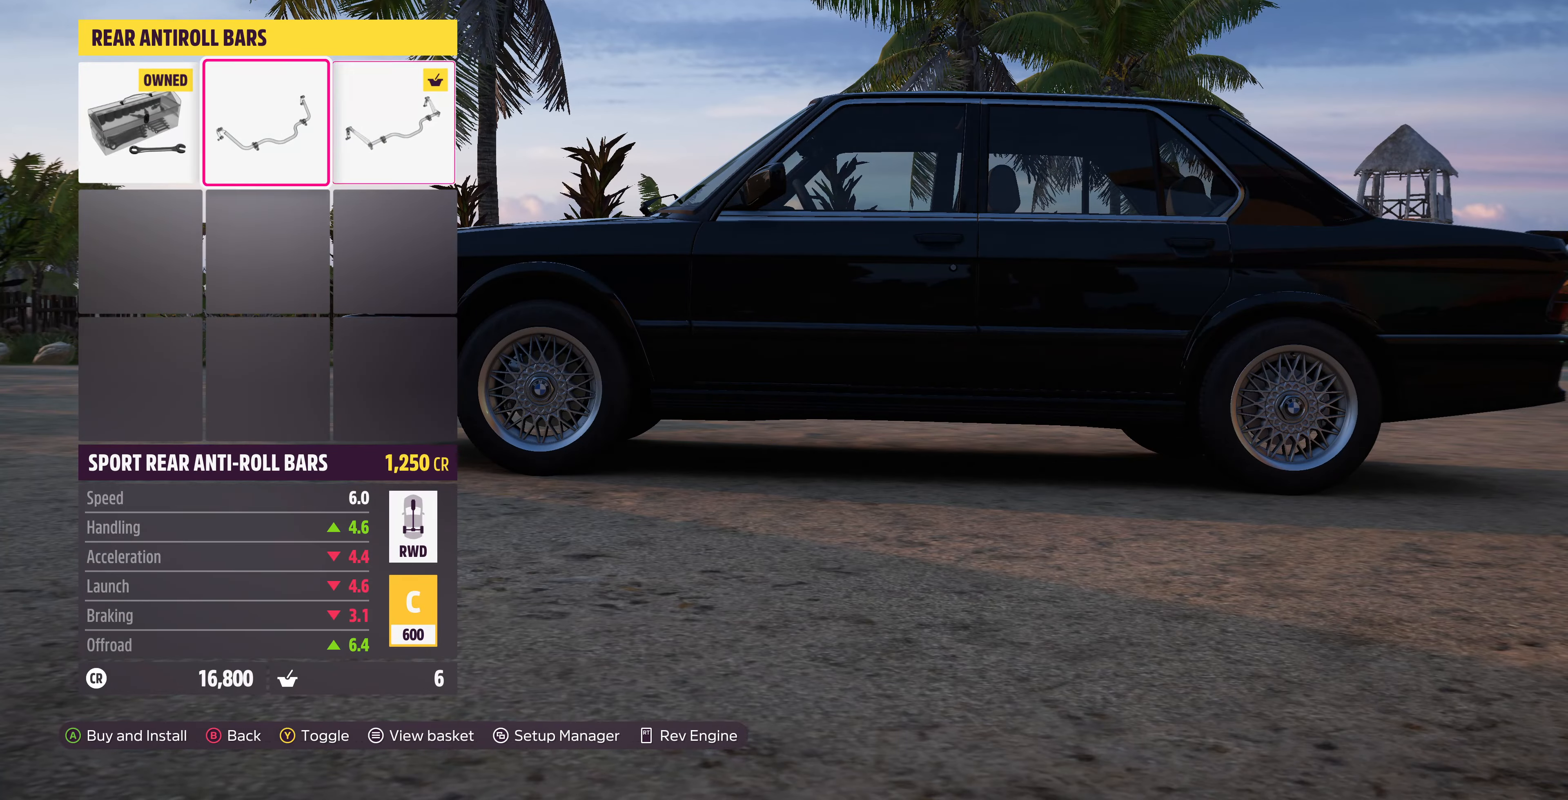
{"buttons": [], "left_stick": "center", "right_stick": "center", "events": [[100, "DPAD_LEFT", "down"], [233, "DPAD_LEFT", "up"], [333, "CIRCLE", "down"], [467, "CIRCLE", "up"]]}
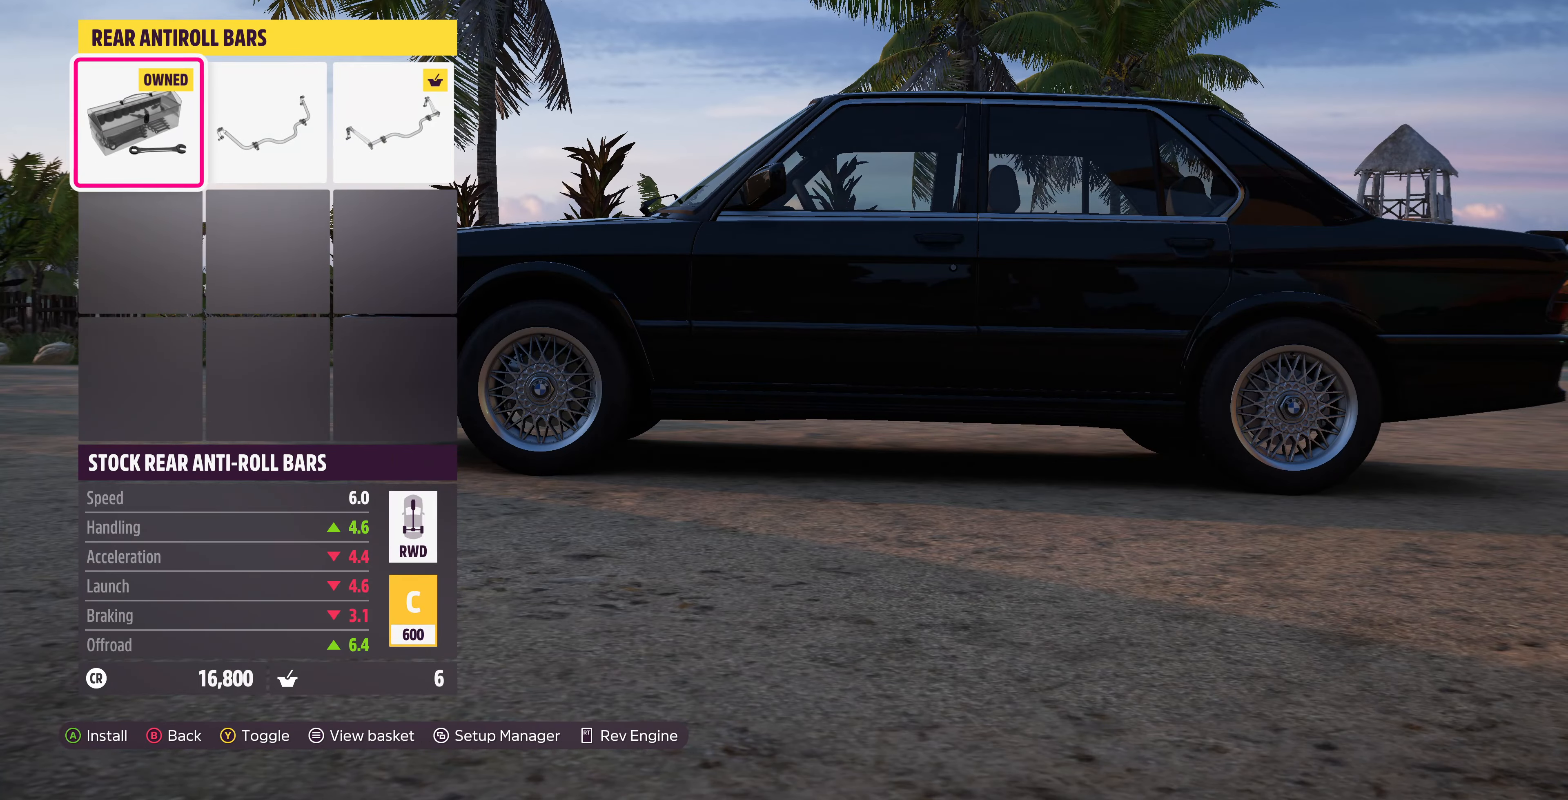
{"buttons": [], "left_stick": "center", "right_stick": "center", "events": [[433, "DPAD_RIGHT", "down"], [500, "DPAD_RIGHT", "up"]]}
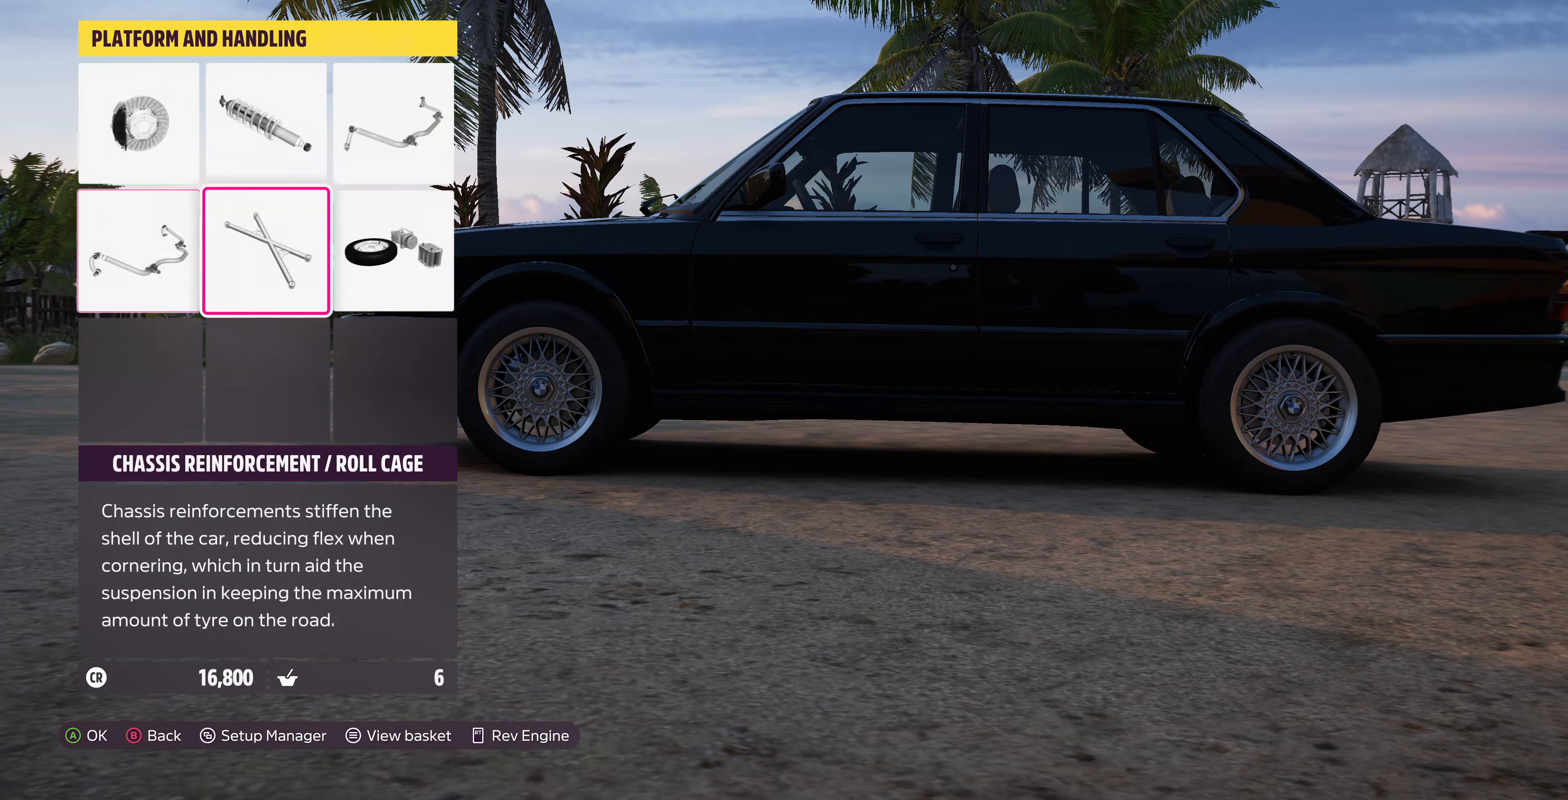
{"buttons": ["CROSS"], "left_stick": "center", "right_stick": "center", "events": [[133, "DPAD_RIGHT", "down"], [200, "DPAD_RIGHT", "up"], [267, "DPAD_UP", "down"], [400, "CROSS", "down"], [400, "DPAD_UP", "up"]]}
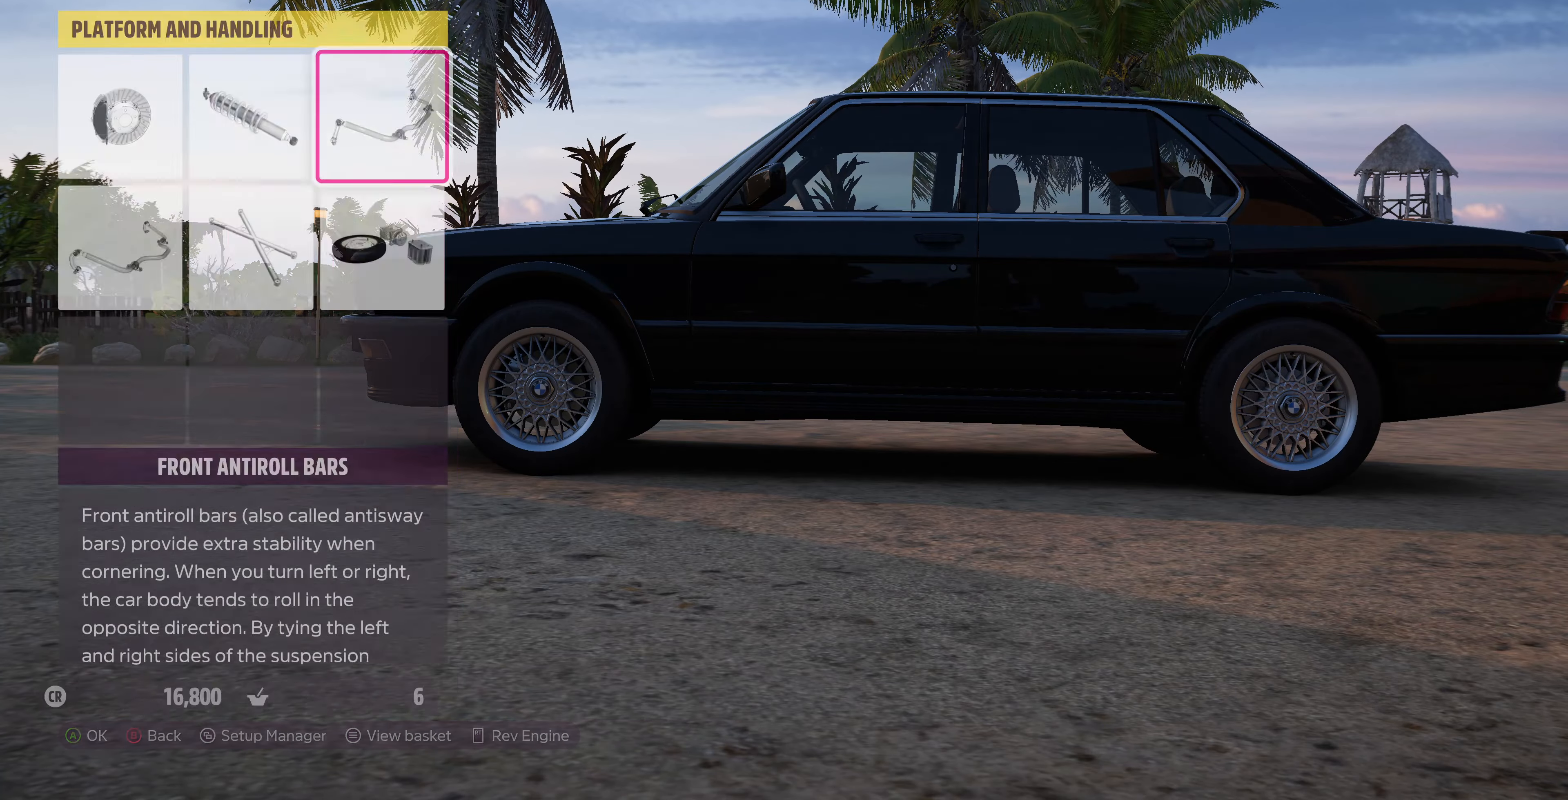
{"buttons": [], "left_stick": "center", "right_stick": "center", "events": [[33, "CROSS", "up"]]}
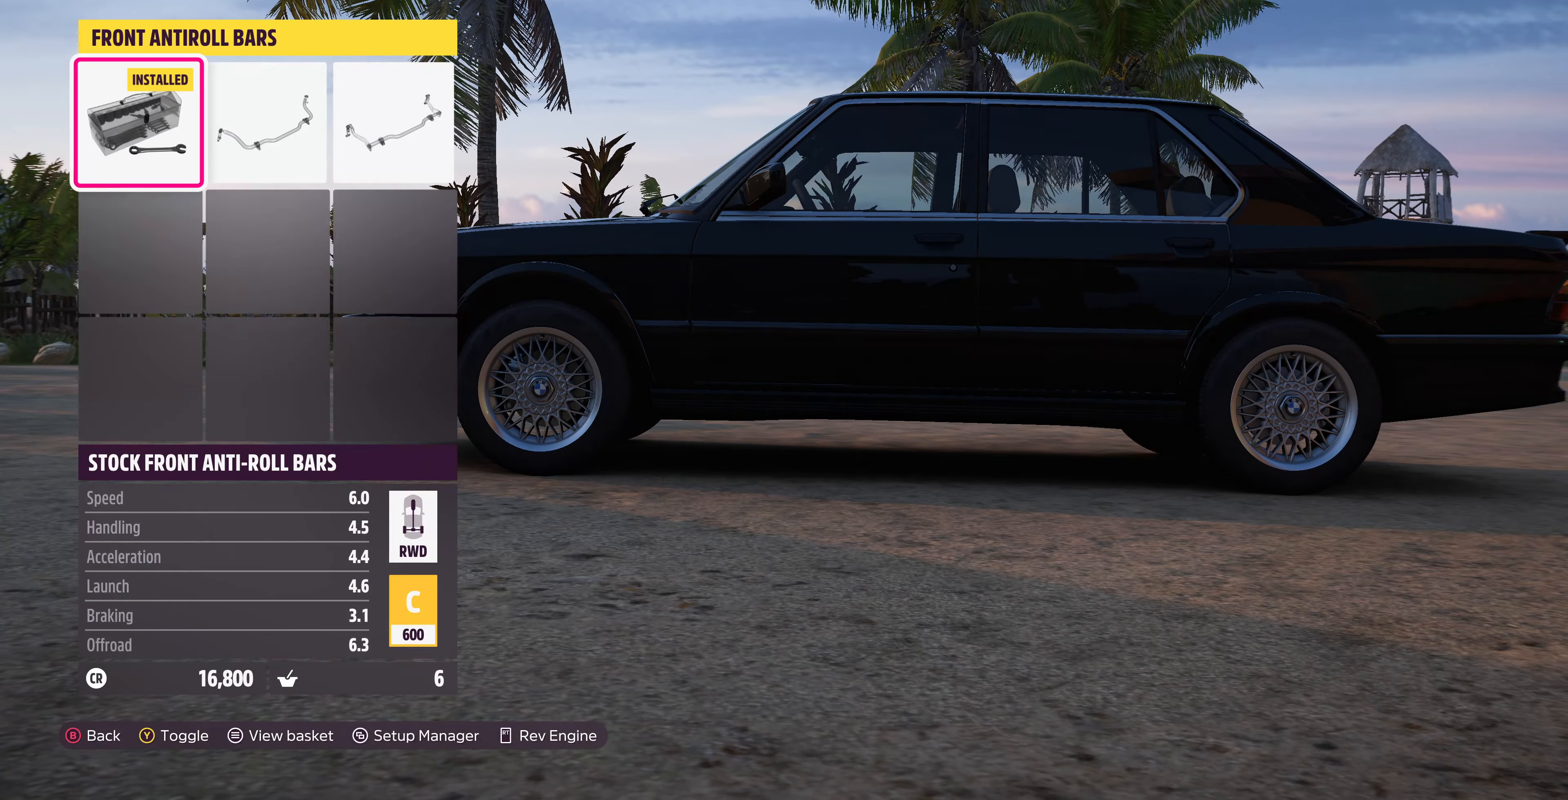
{"buttons": ["DPAD_RIGHT"], "left_stick": "center", "right_stick": "center", "events": [[133, "DPAD_RIGHT", "down"], [233, "DPAD_RIGHT", "up"], [466, "DPAD_RIGHT", "down"]]}
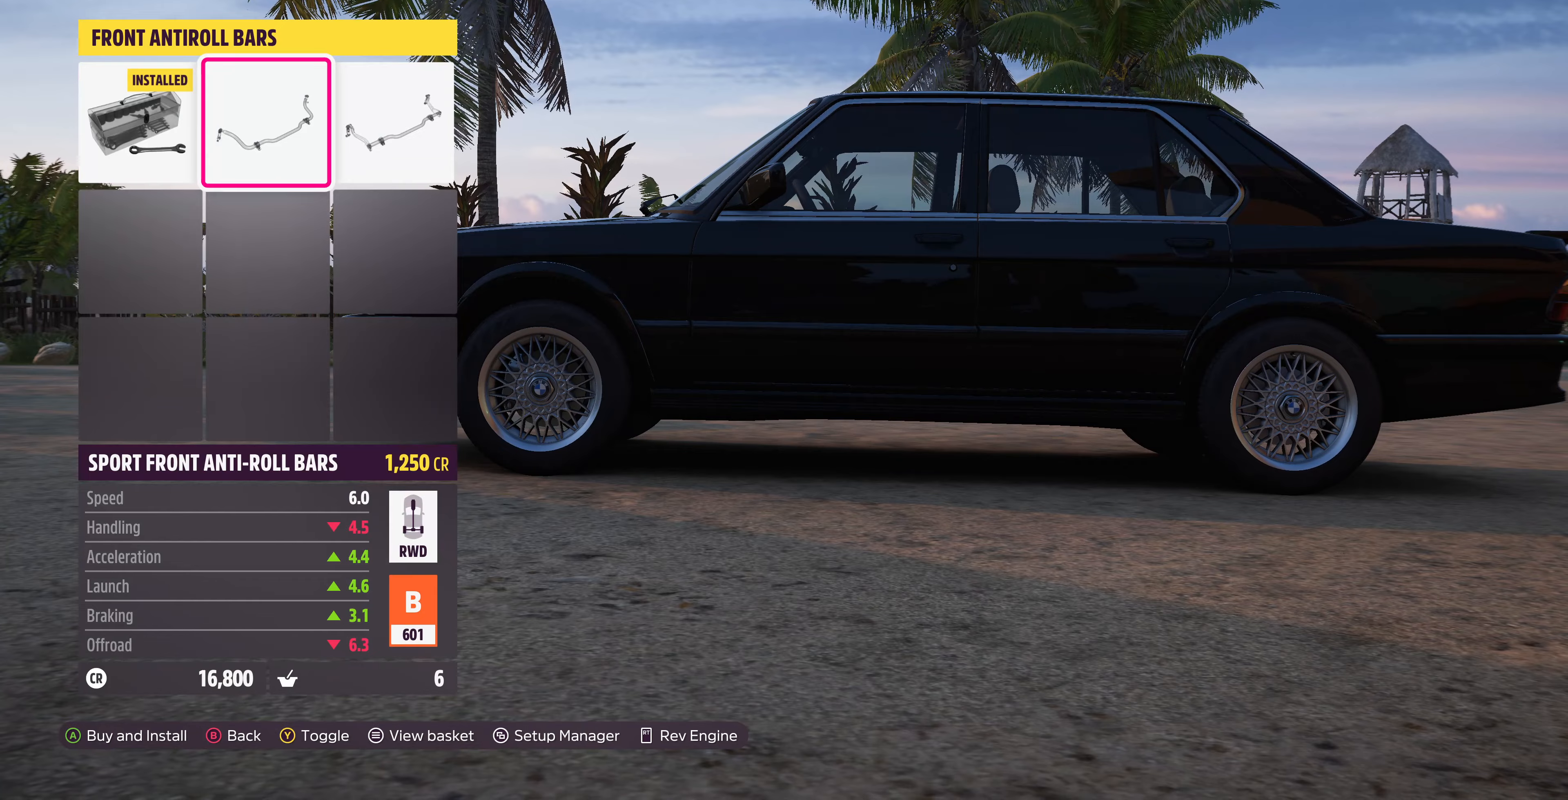
{"buttons": [], "left_stick": "center", "right_stick": "center", "events": [[66, "DPAD_RIGHT", "up"], [400, "DPAD_LEFT", "down"], [466, "DPAD_LEFT", "up"]]}
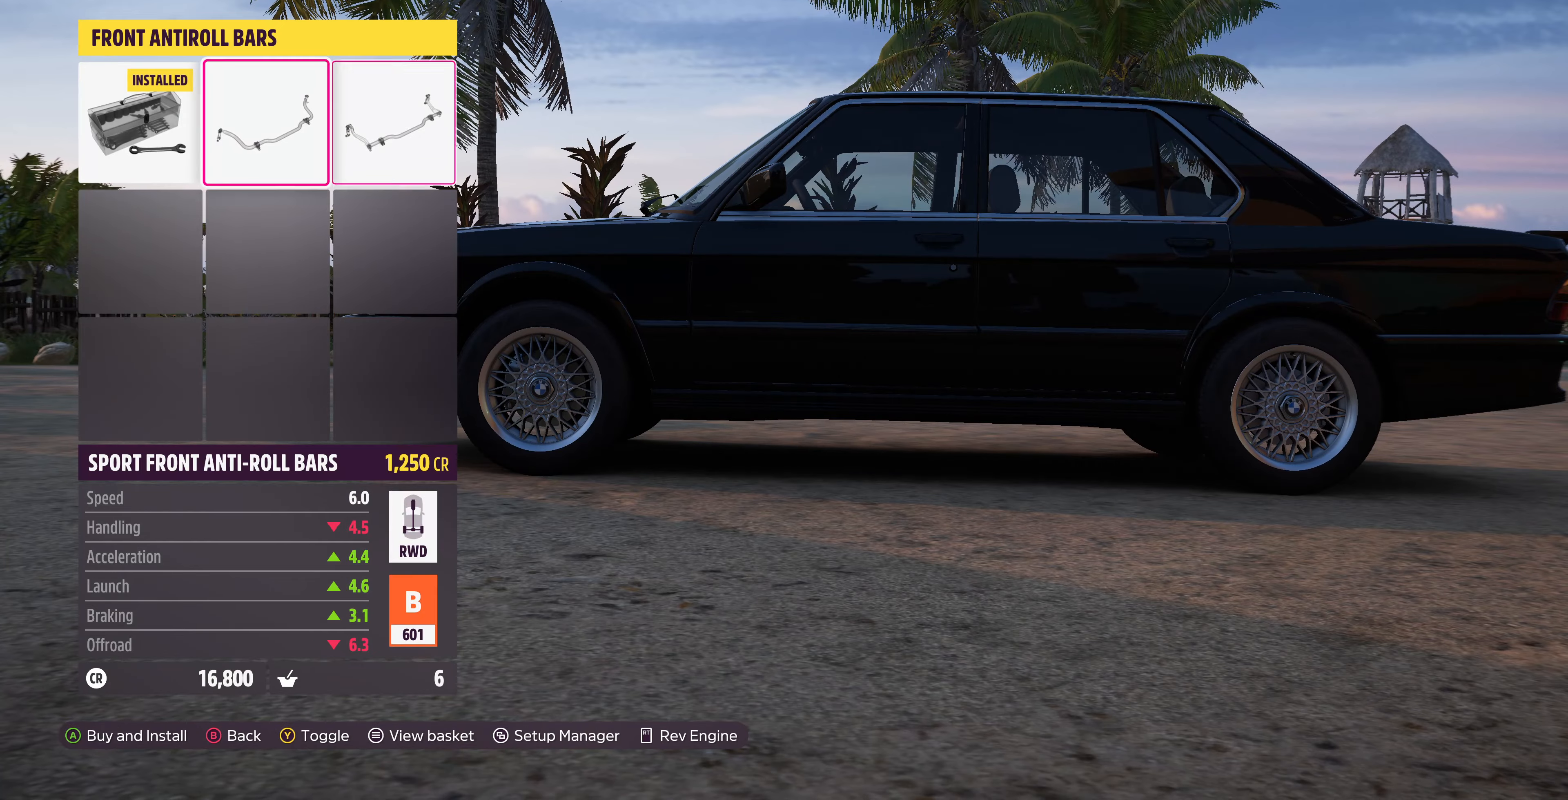
{"buttons": [], "left_stick": "center", "right_stick": "center", "events": [[133, "DPAD_LEFT", "down"], [200, "DPAD_LEFT", "up"]]}
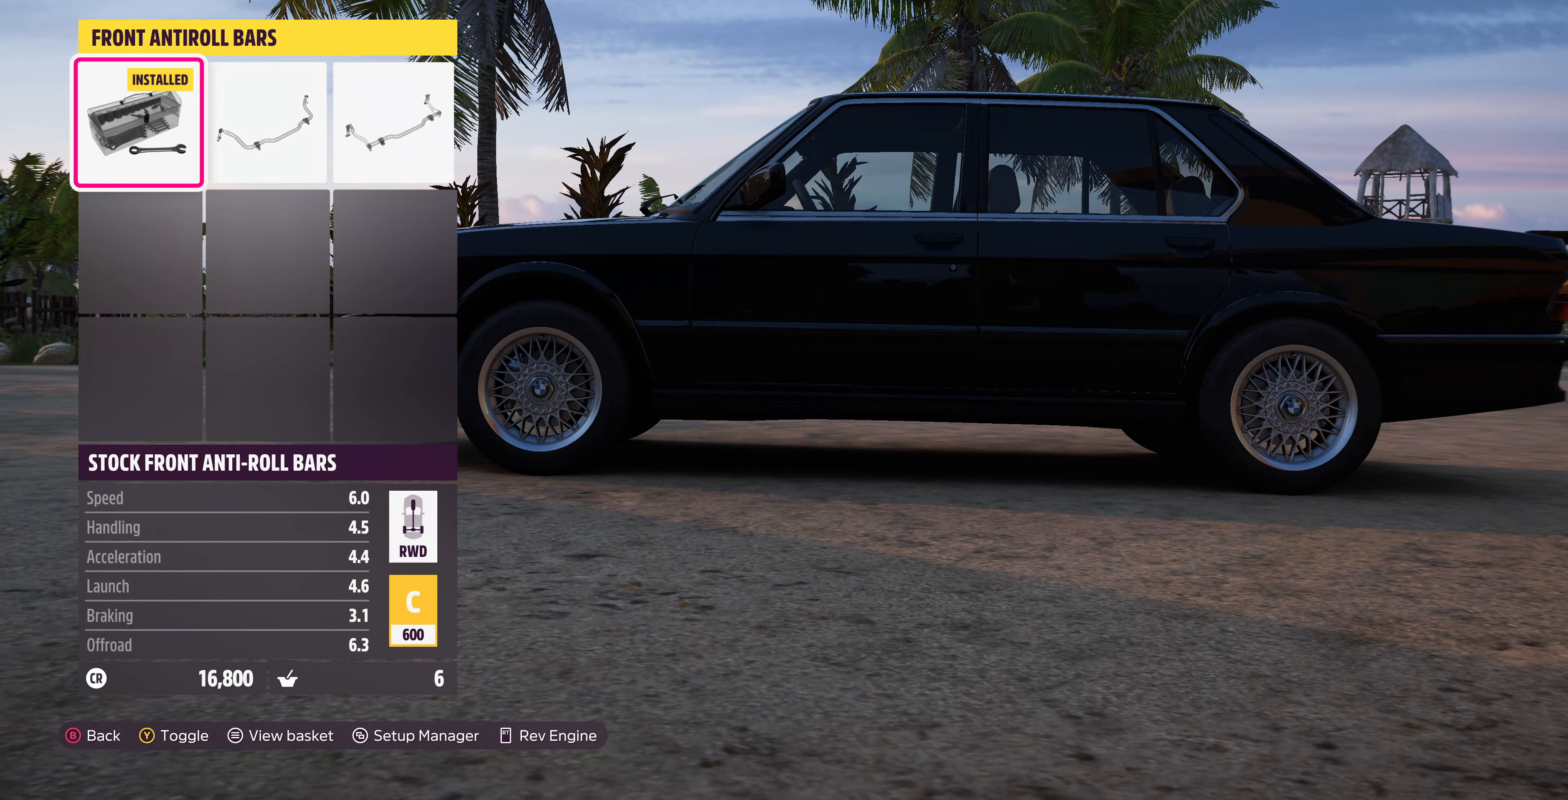
{"buttons": ["DPAD_RIGHT"], "left_stick": "center", "right_stick": "center", "events": [[100, "DPAD_RIGHT", "down"], [200, "DPAD_RIGHT", "up"], [400, "DPAD_RIGHT", "down"]]}
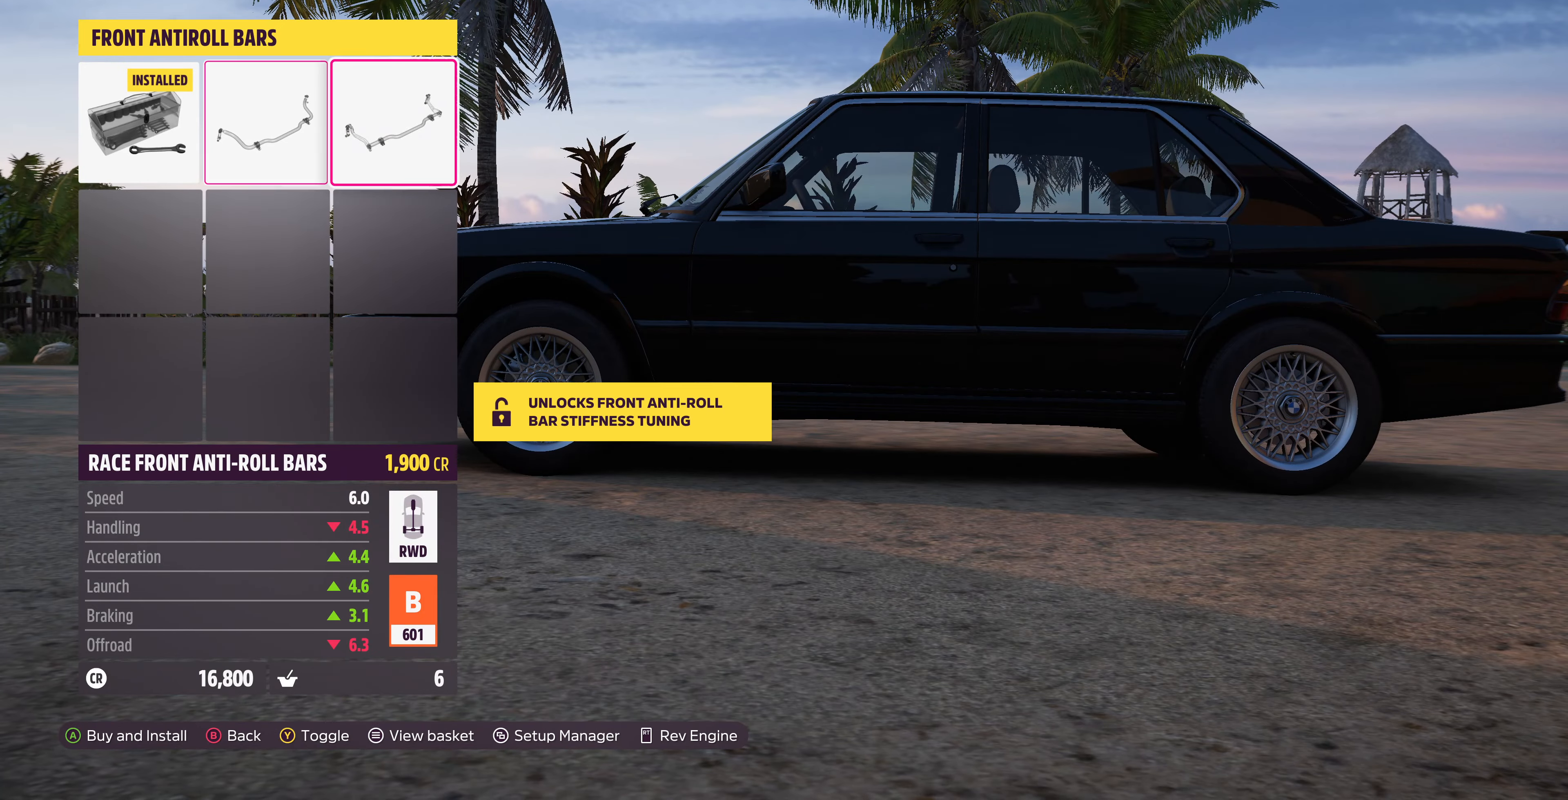
{"buttons": [], "left_stick": "center", "right_stick": "center", "events": [[33, "DPAD_RIGHT", "up"], [266, "DPAD_LEFT", "down"], [300, "DPAD_LEFT", "up"], [466, "DPAD_LEFT", "down"], [500, "DPAD_LEFT", "up"]]}
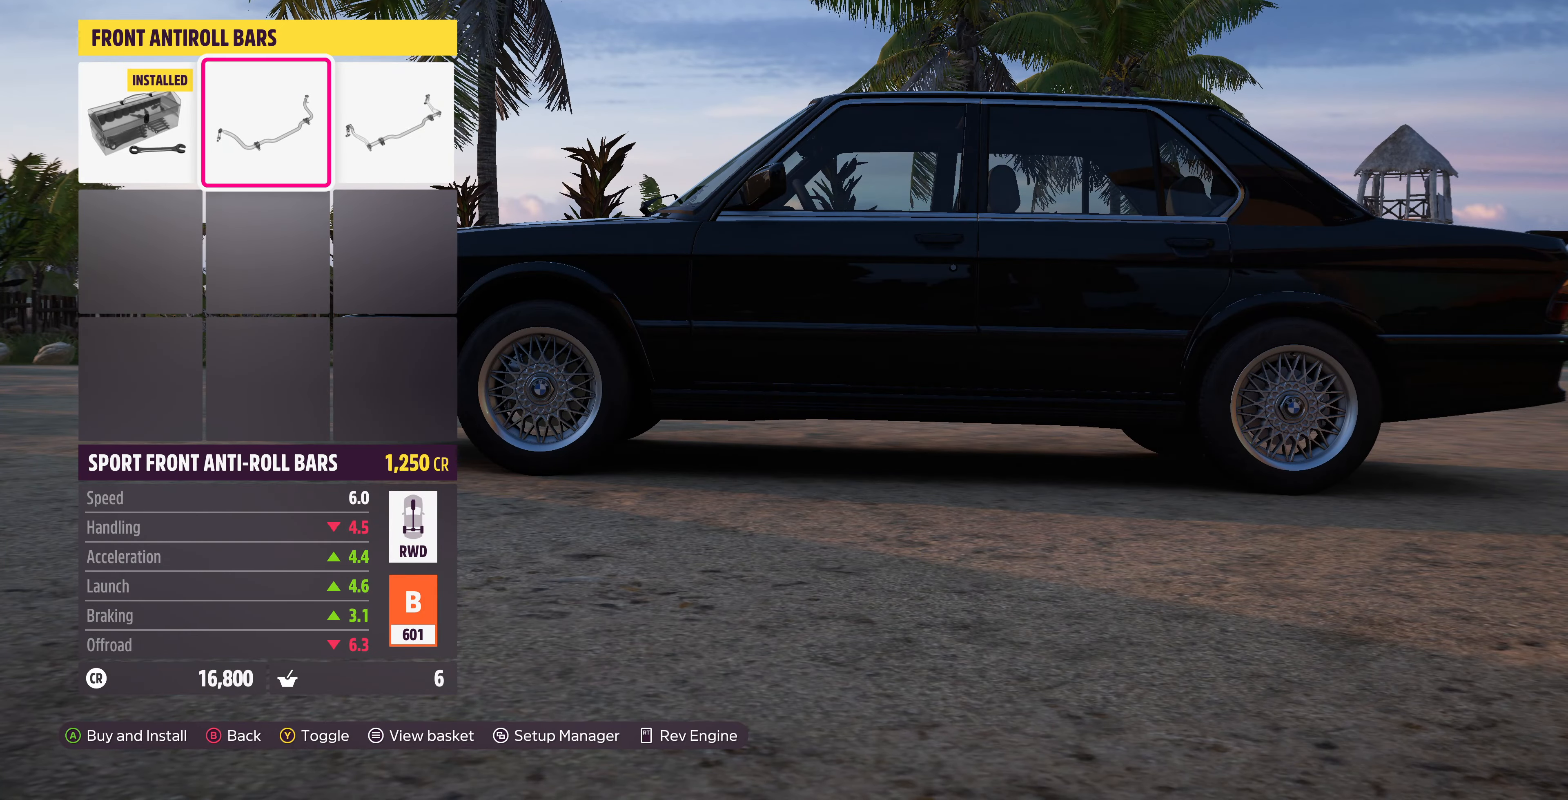
{"buttons": [], "left_stick": "center", "right_stick": "center", "events": [[200, "CIRCLE", "down"], [333, "CIRCLE", "up"]]}
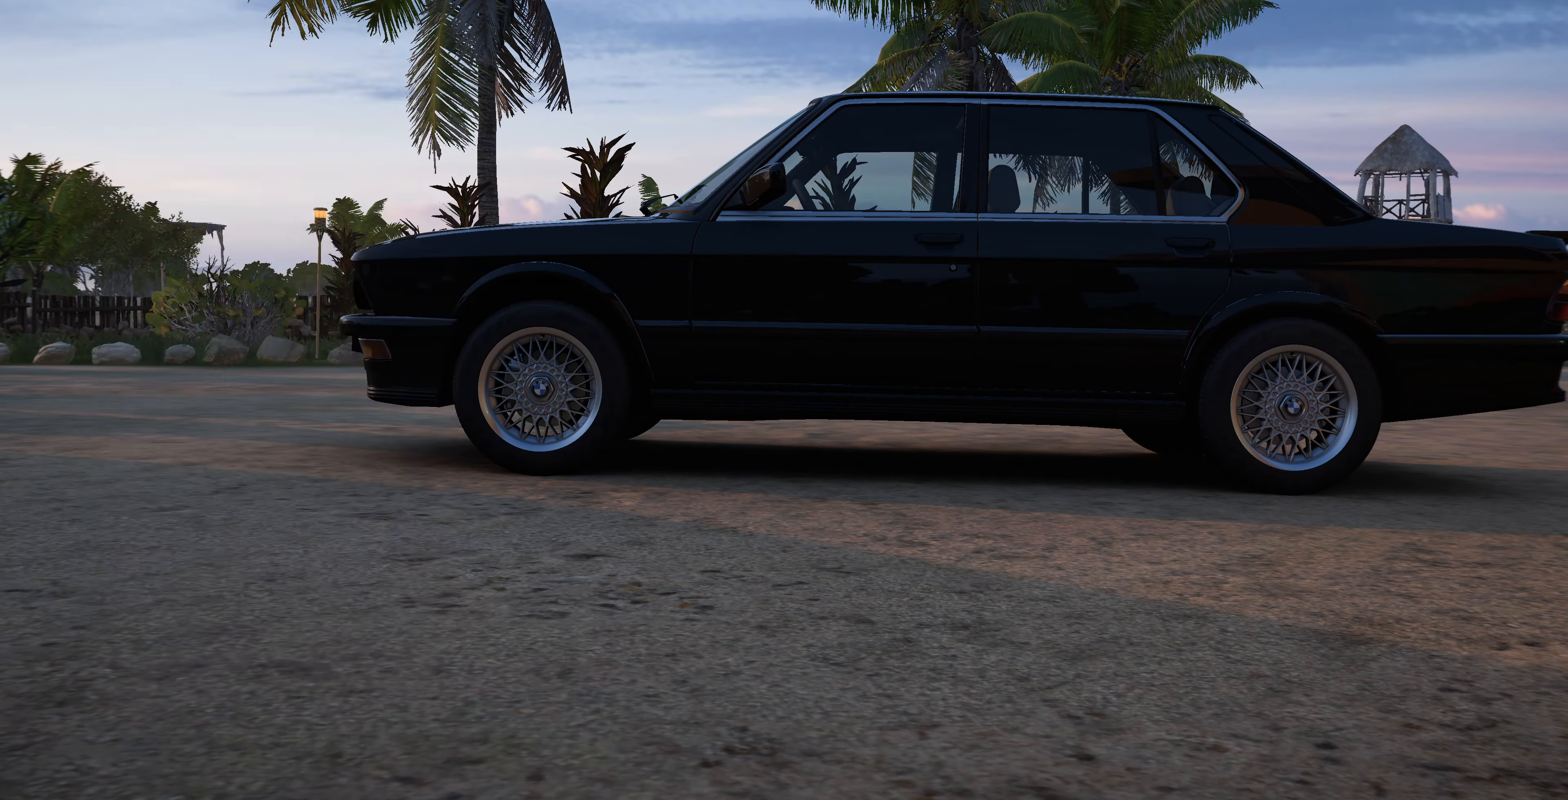
{"buttons": [], "left_stick": "center", "right_stick": "center", "events": [[366, "CIRCLE", "down"], [500, "CIRCLE", "up"]]}
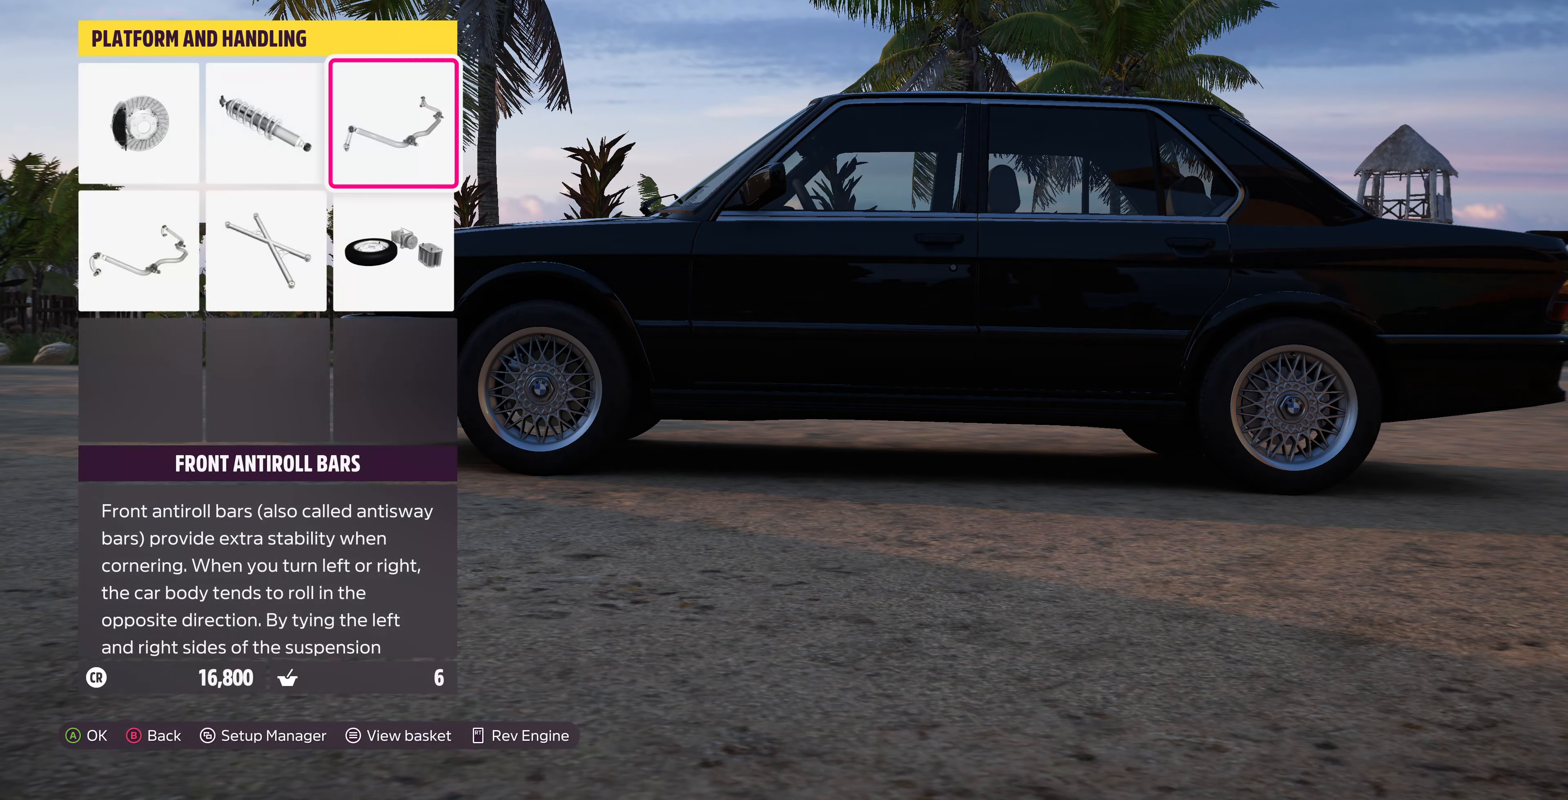
{"buttons": [], "left_stick": "center", "right_stick": "center", "events": []}
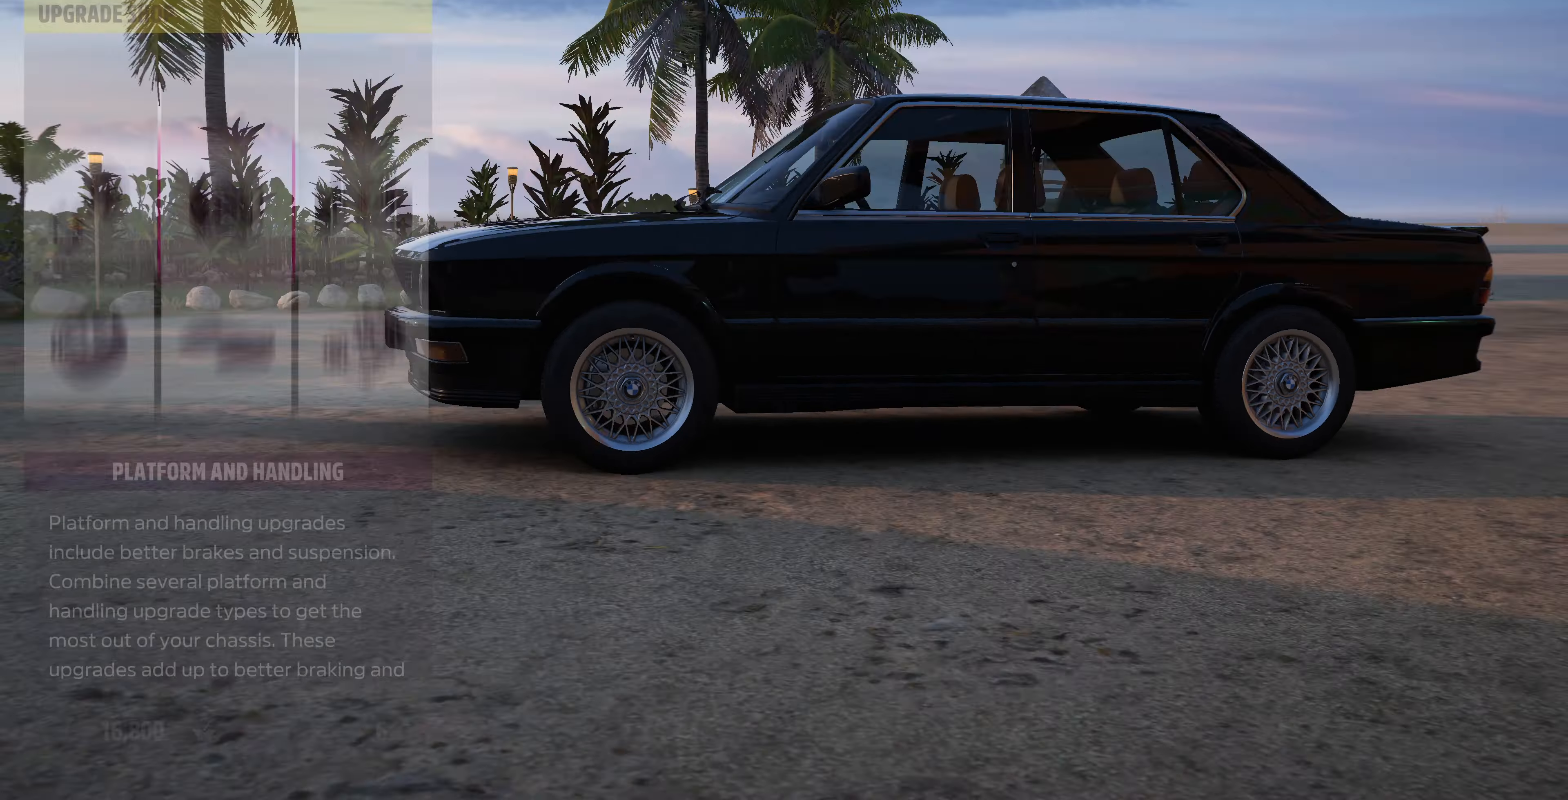
{"buttons": [], "left_stick": "center", "right_stick": "center", "events": []}
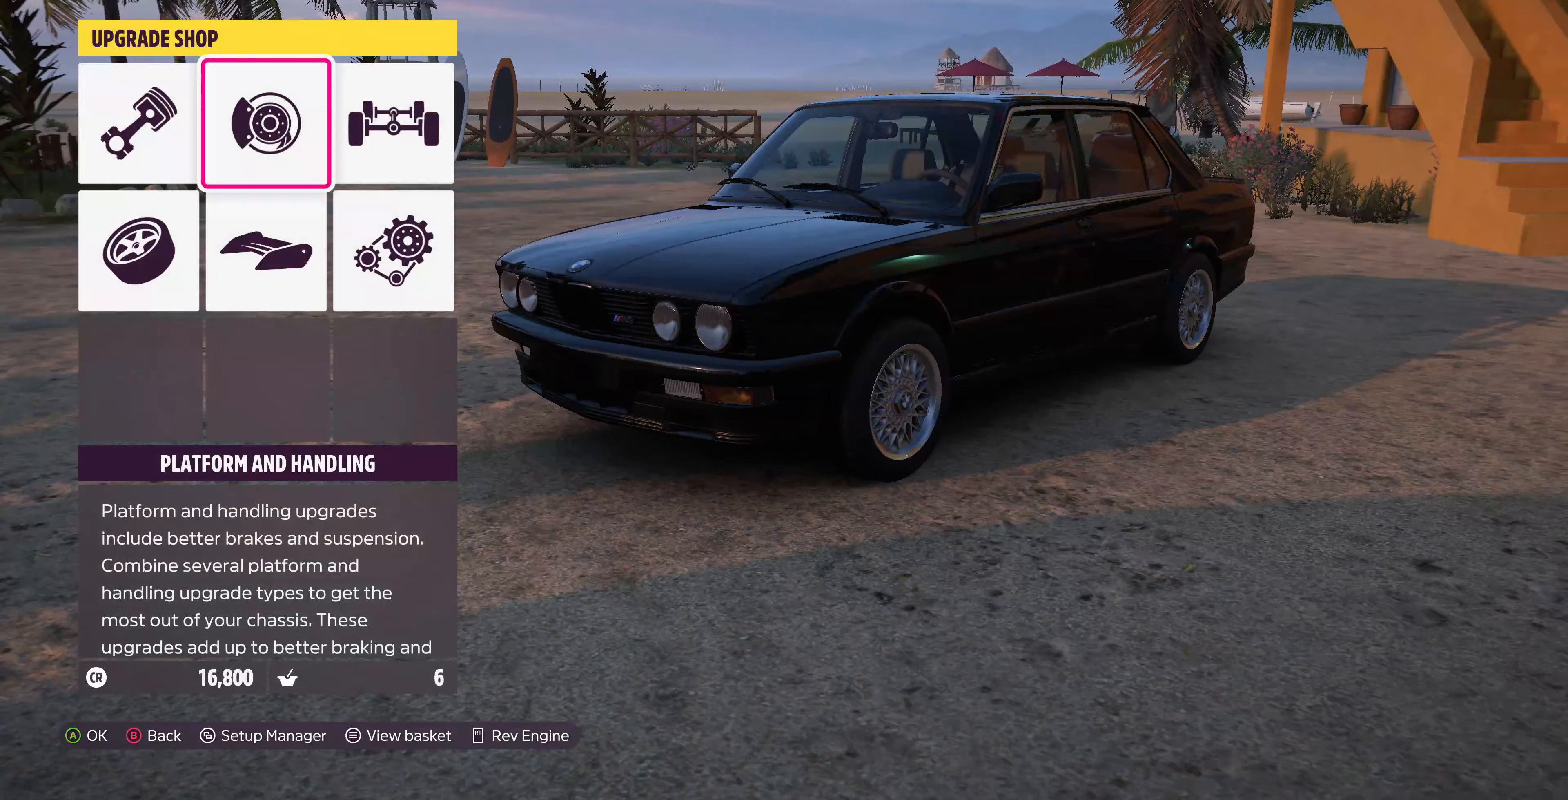
{"buttons": [], "left_stick": "center", "right_stick": "center", "events": []}
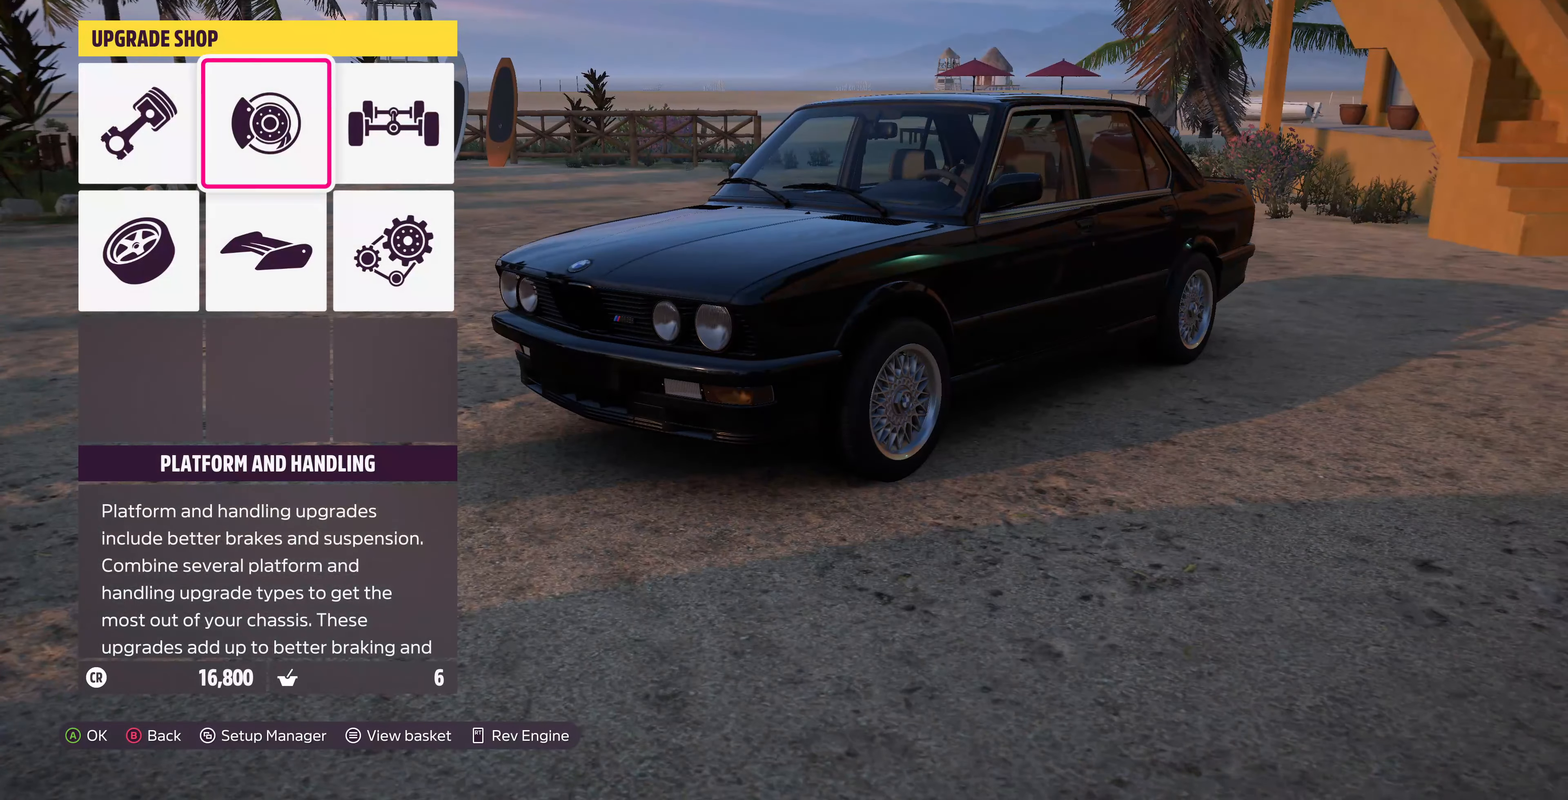
{"buttons": ["CIRCLE"], "left_stick": "center", "right_stick": "center", "events": [[166, "DPAD_RIGHT", "down"], [333, "DPAD_RIGHT", "up"], [500, "CIRCLE", "down"]]}
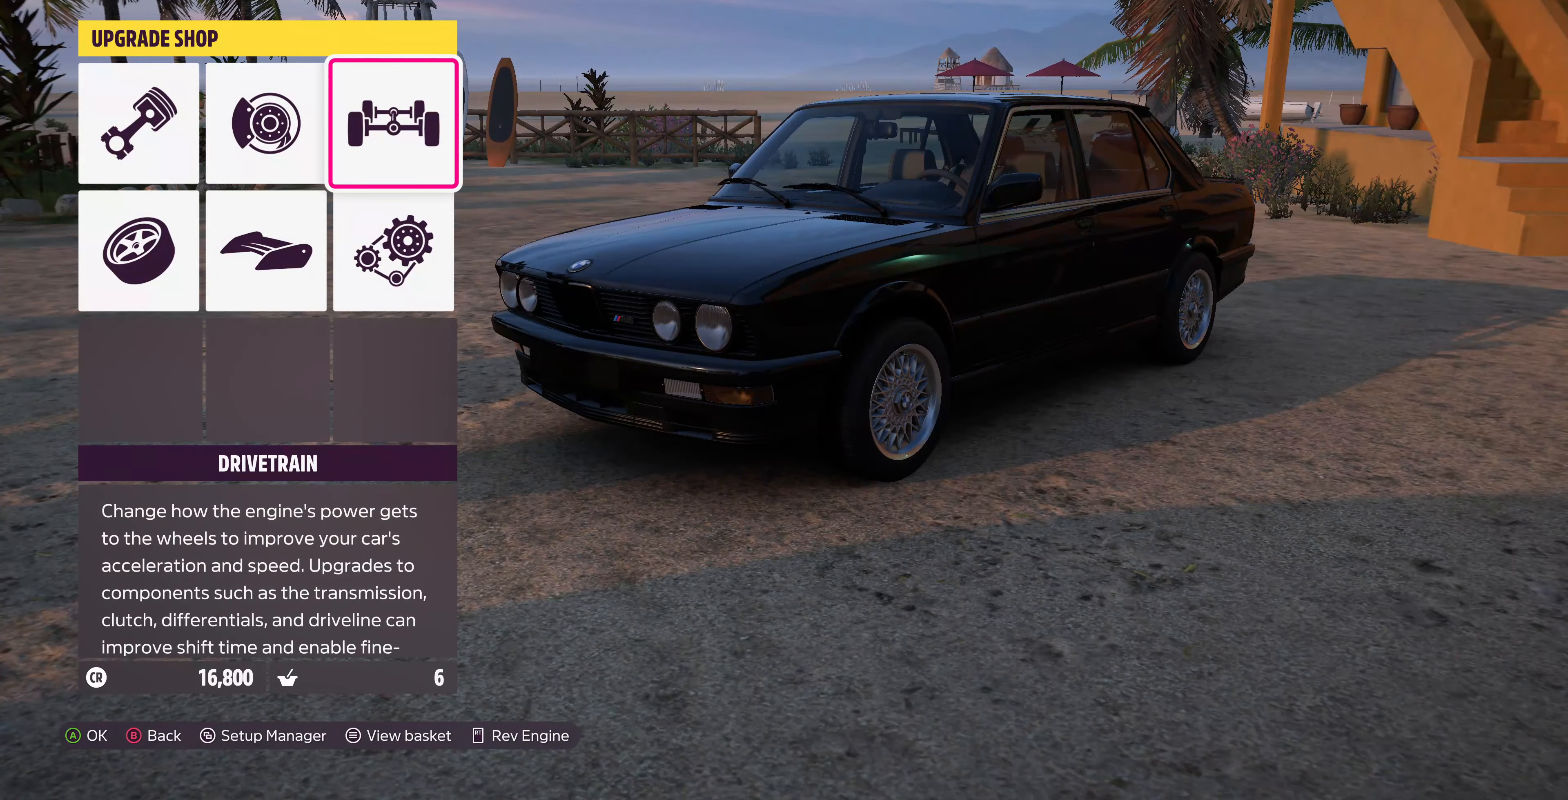
{"buttons": [], "left_stick": "center", "right_stick": "center", "events": [[167, "CIRCLE", "up"]]}
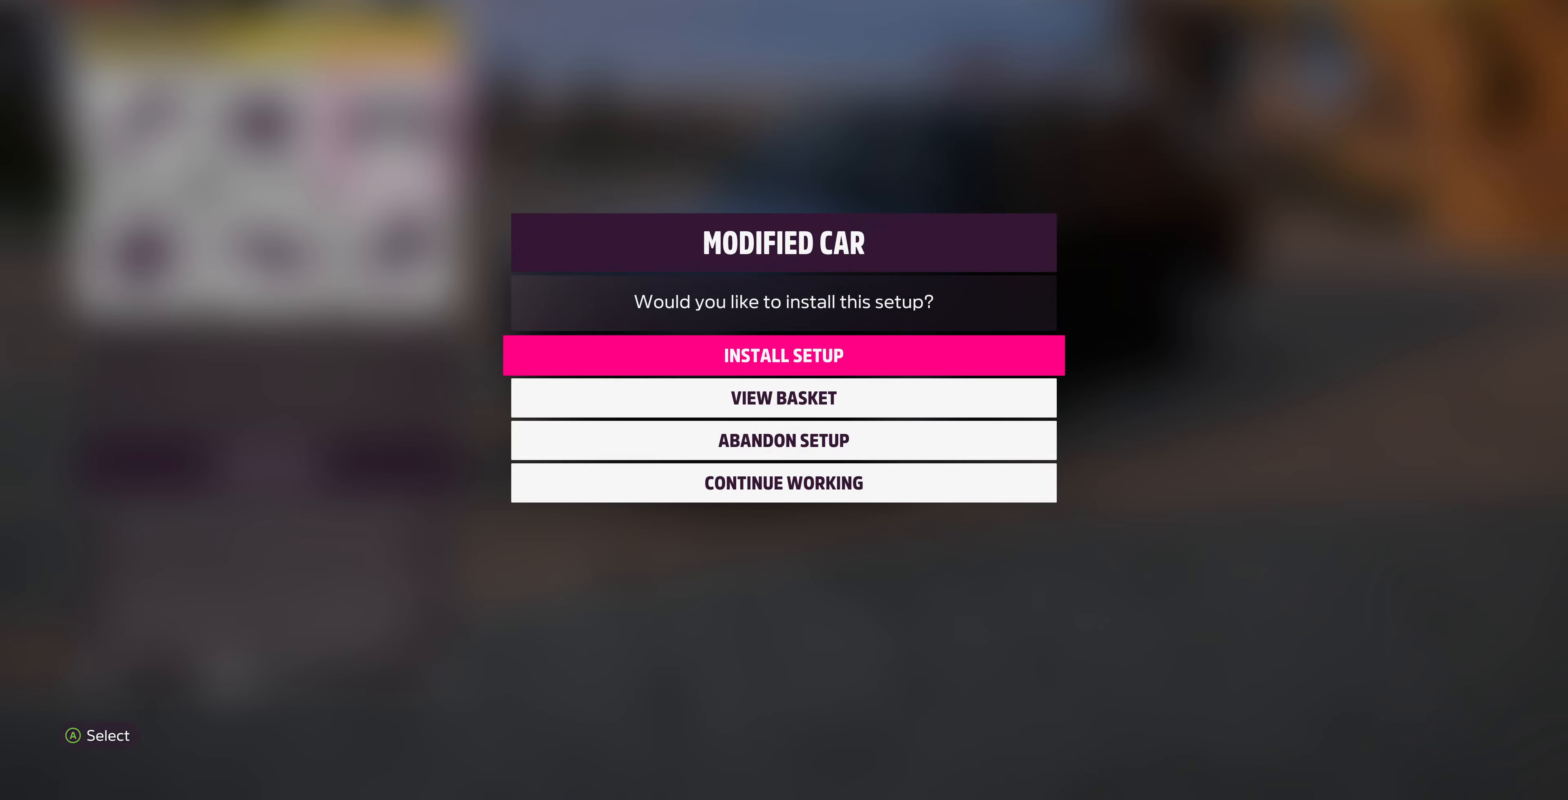
{"buttons": [], "left_stick": "center", "right_stick": "center", "events": [[34, "CROSS", "down"], [200, "CROSS", "up"]]}
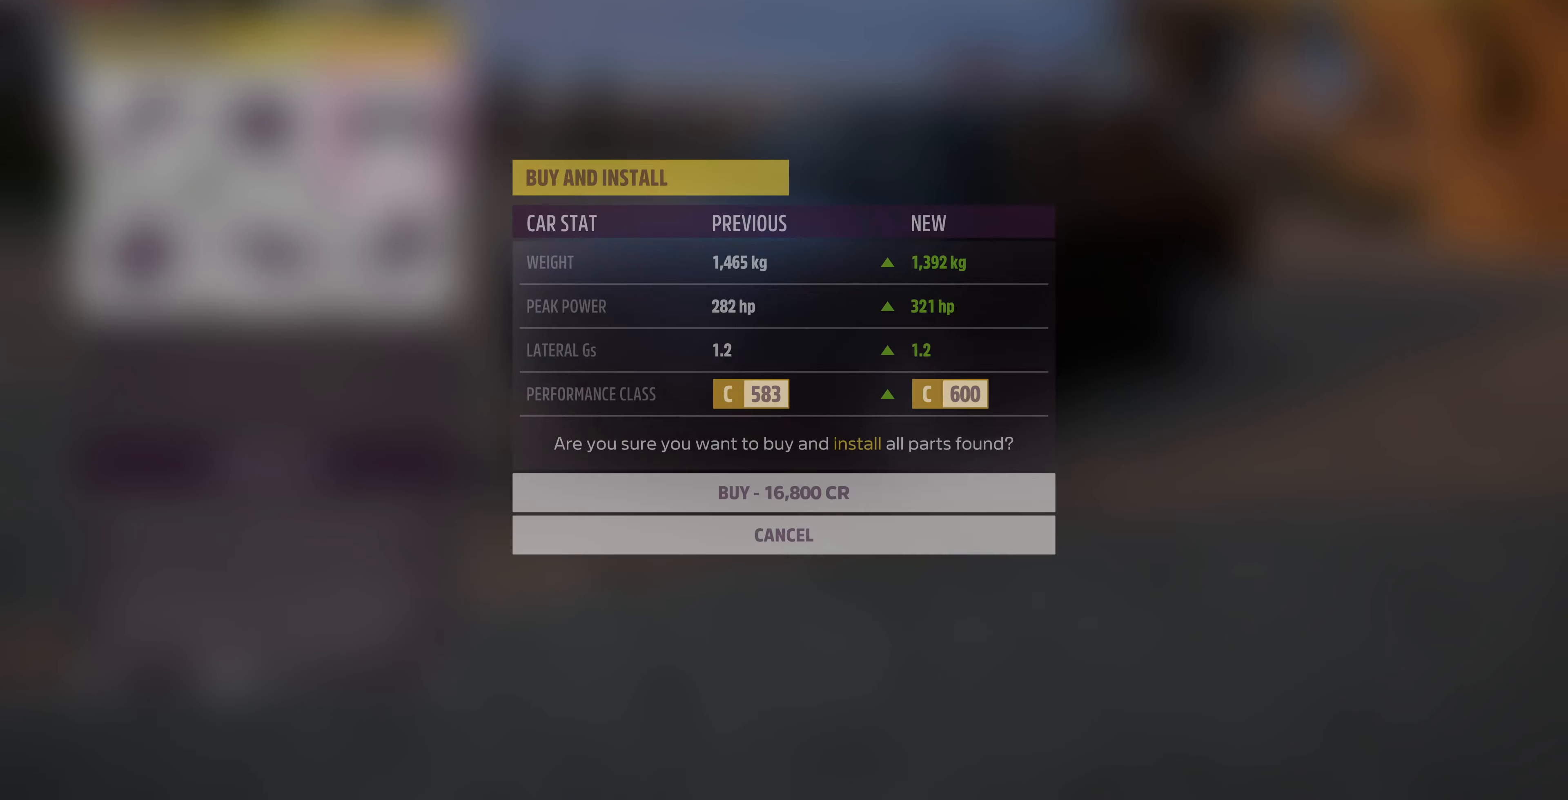
{"buttons": [], "left_stick": "center", "right_stick": "center", "events": []}
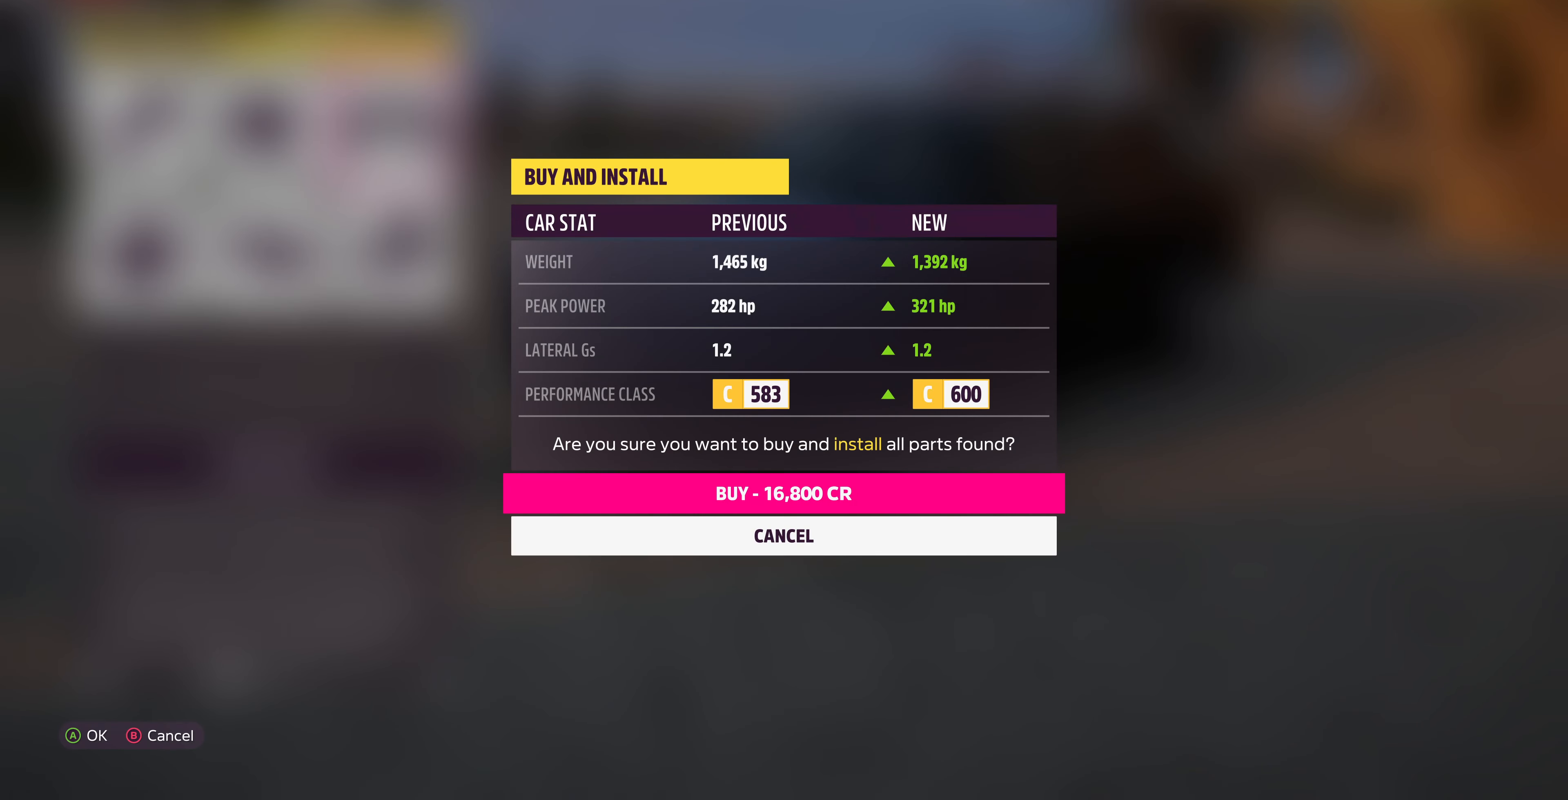
{"buttons": [], "left_stick": "center", "right_stick": "center", "events": []}
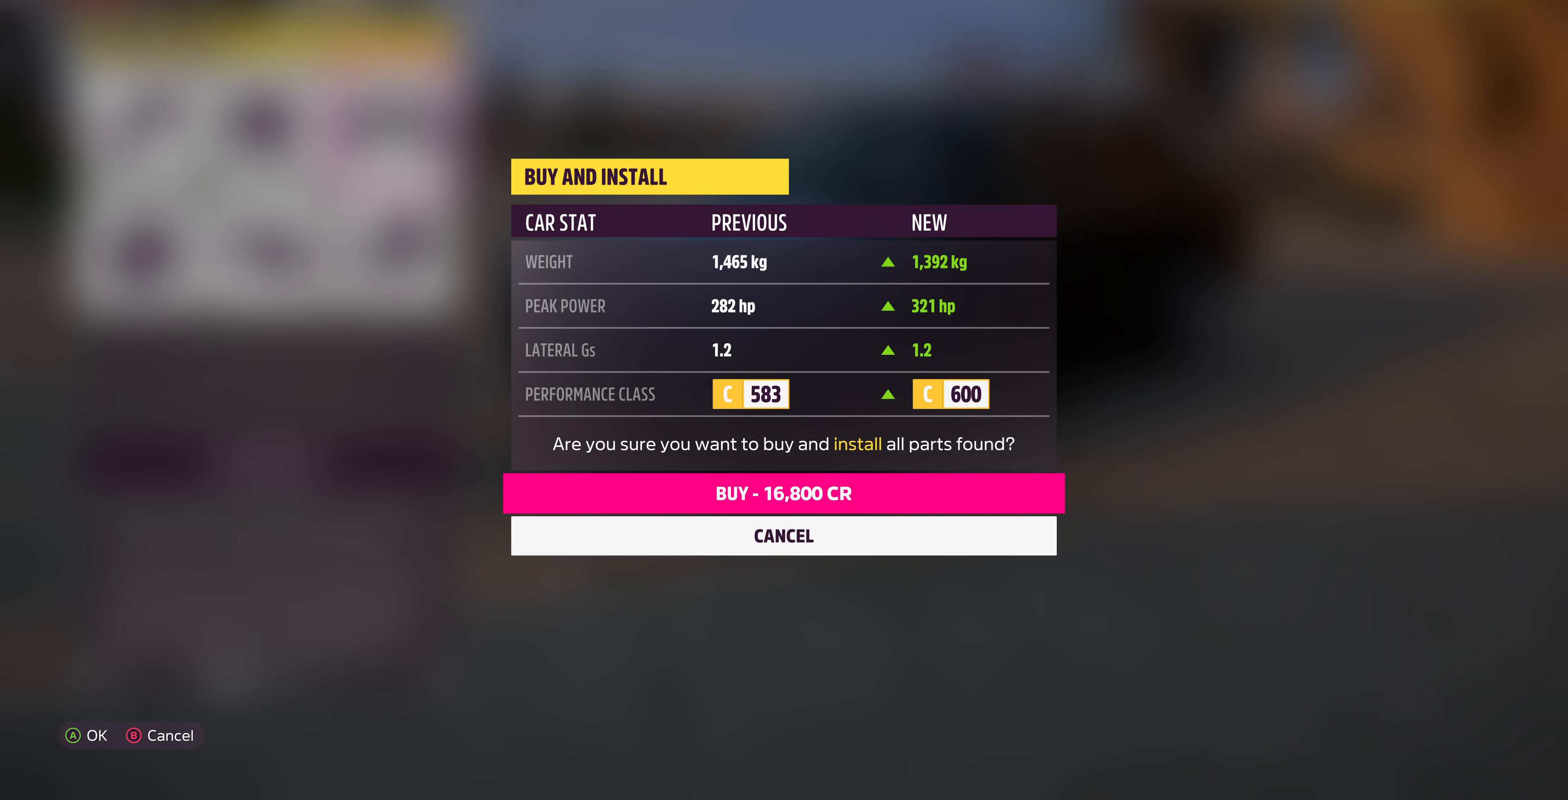
{"buttons": [], "left_stick": "center", "right_stick": "center", "events": []}
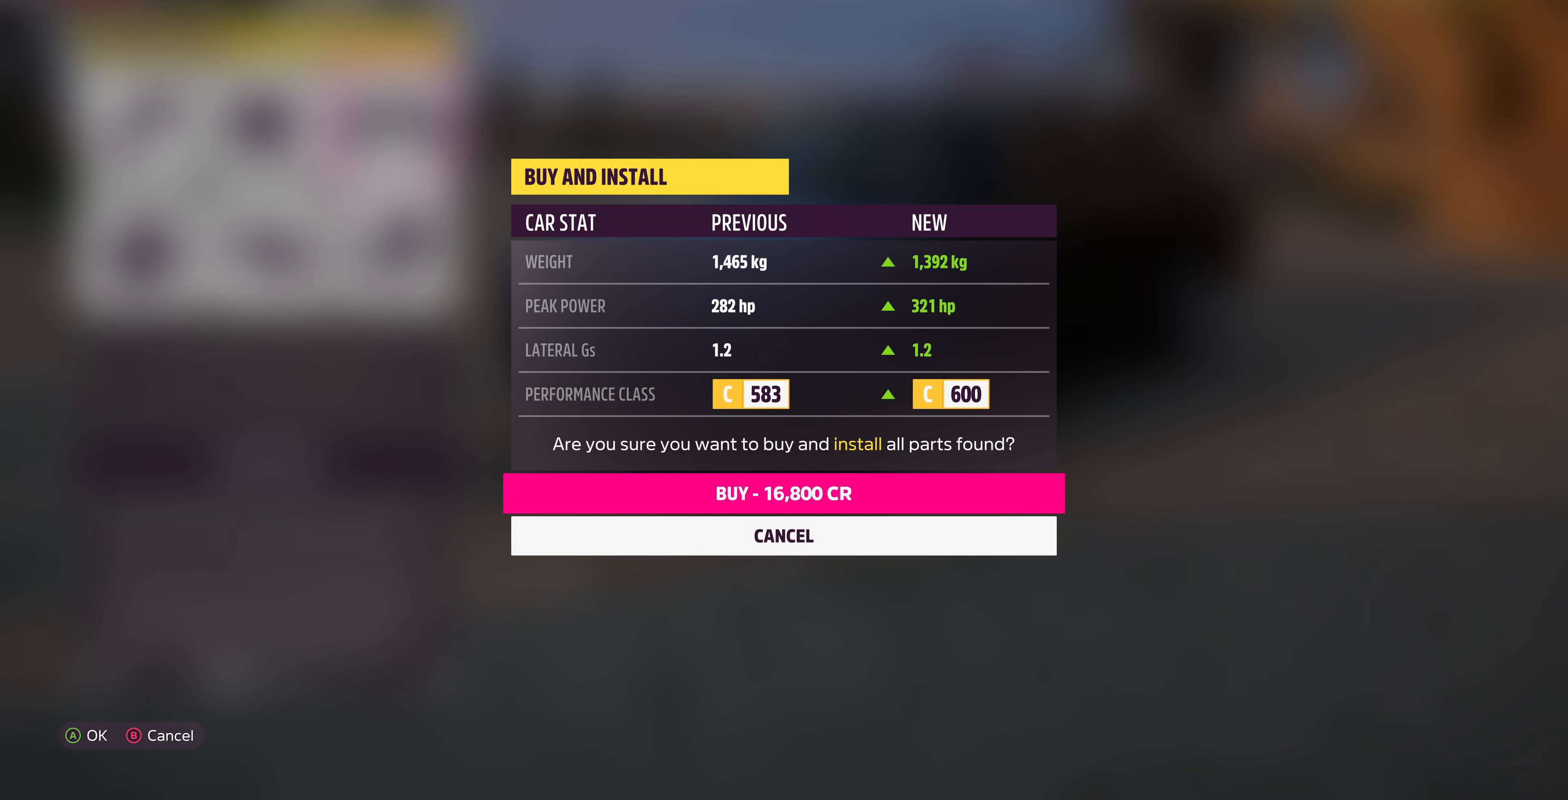
{"buttons": [], "left_stick": "center", "right_stick": "center", "events": [[167, "CROSS", "down"], [334, "CROSS", "up"]]}